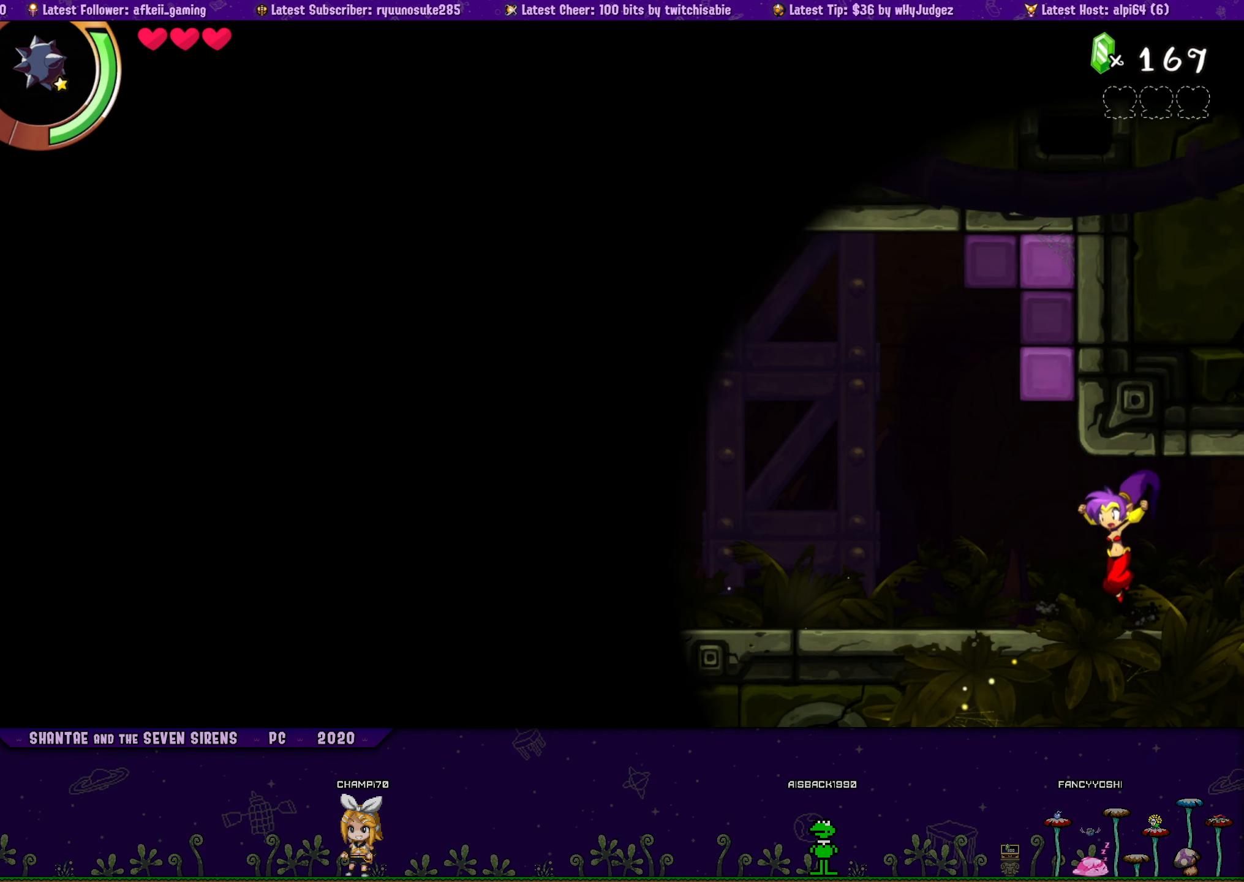
Gameplay with a controller (PlayStation layout); each line is a JSON object with the inputs held at the frame after it. "button_events" lists button changes between this image and that frame as [ms after this image, input, new state], when the widget could be followed in between (sticks are given only as held states). Not read: L3 R3 left_stick right_stick.
{"buttons": ["CROSS", "DPAD_UP", "DPAD_RIGHT"], "button_events": [[16, "DPAD_UP", "down"], [50, "DPAD_LEFT", "up"], [50, "DPAD_RIGHT", "down"], [83, "CROSS", "down"], [200, "CROSS", "up"], [216, "DPAD_LEFT", "down"], [216, "DPAD_RIGHT", "up"], [233, "DPAD_UP", "up"], [333, "DPAD_UP", "down"], [350, "DPAD_LEFT", "up"], [366, "DPAD_RIGHT", "down"], [400, "CROSS", "down"]]}
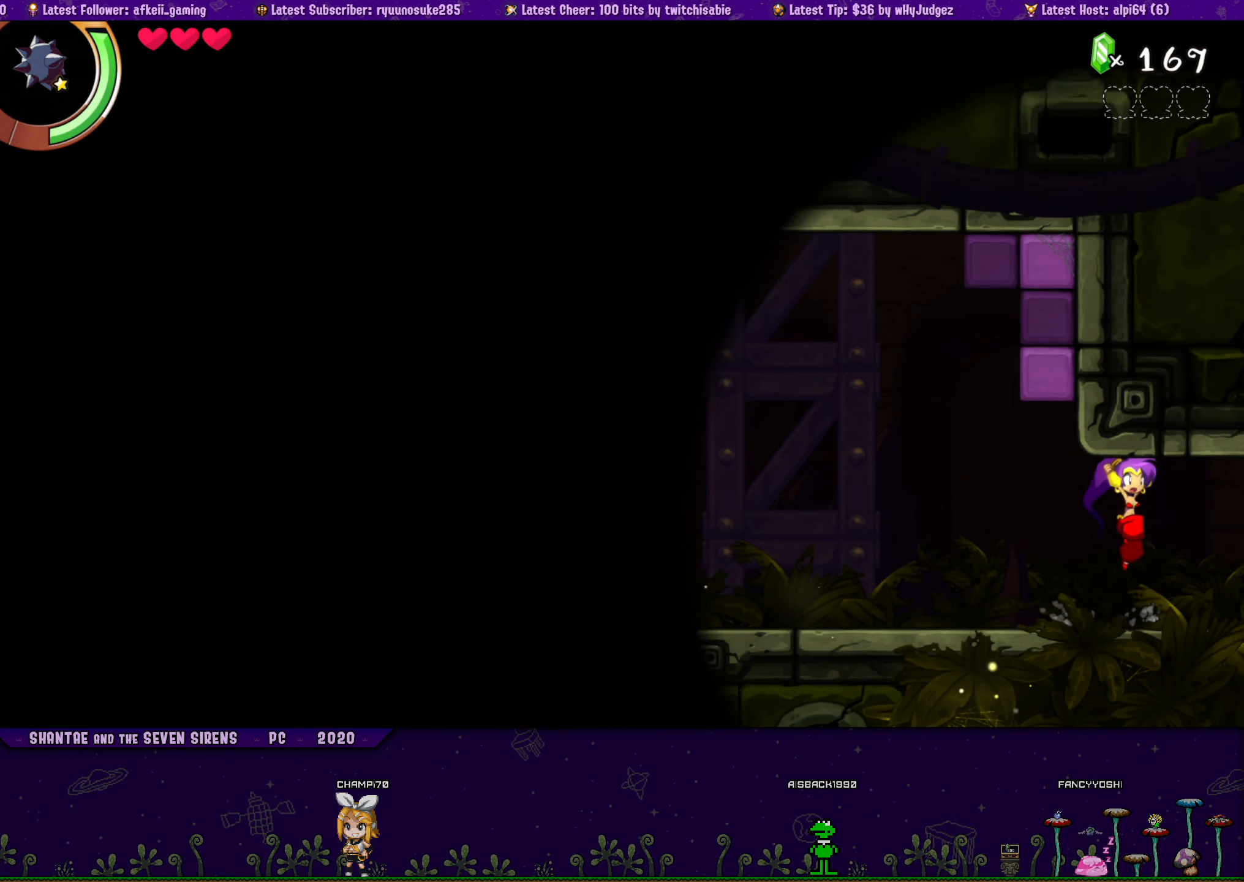
{"buttons": ["DPAD_UP"], "button_events": [[33, "DPAD_LEFT", "down"], [33, "DPAD_RIGHT", "up"], [50, "CROSS", "up"], [50, "DPAD_UP", "up"], [150, "DPAD_UP", "down"], [166, "DPAD_LEFT", "up"], [200, "DPAD_RIGHT", "down"], [250, "CROSS", "down"], [333, "DPAD_LEFT", "down"], [333, "DPAD_RIGHT", "up"], [350, "CROSS", "up"], [367, "DPAD_UP", "up"], [500, "DPAD_LEFT", "up"], [500, "DPAD_UP", "down"]]}
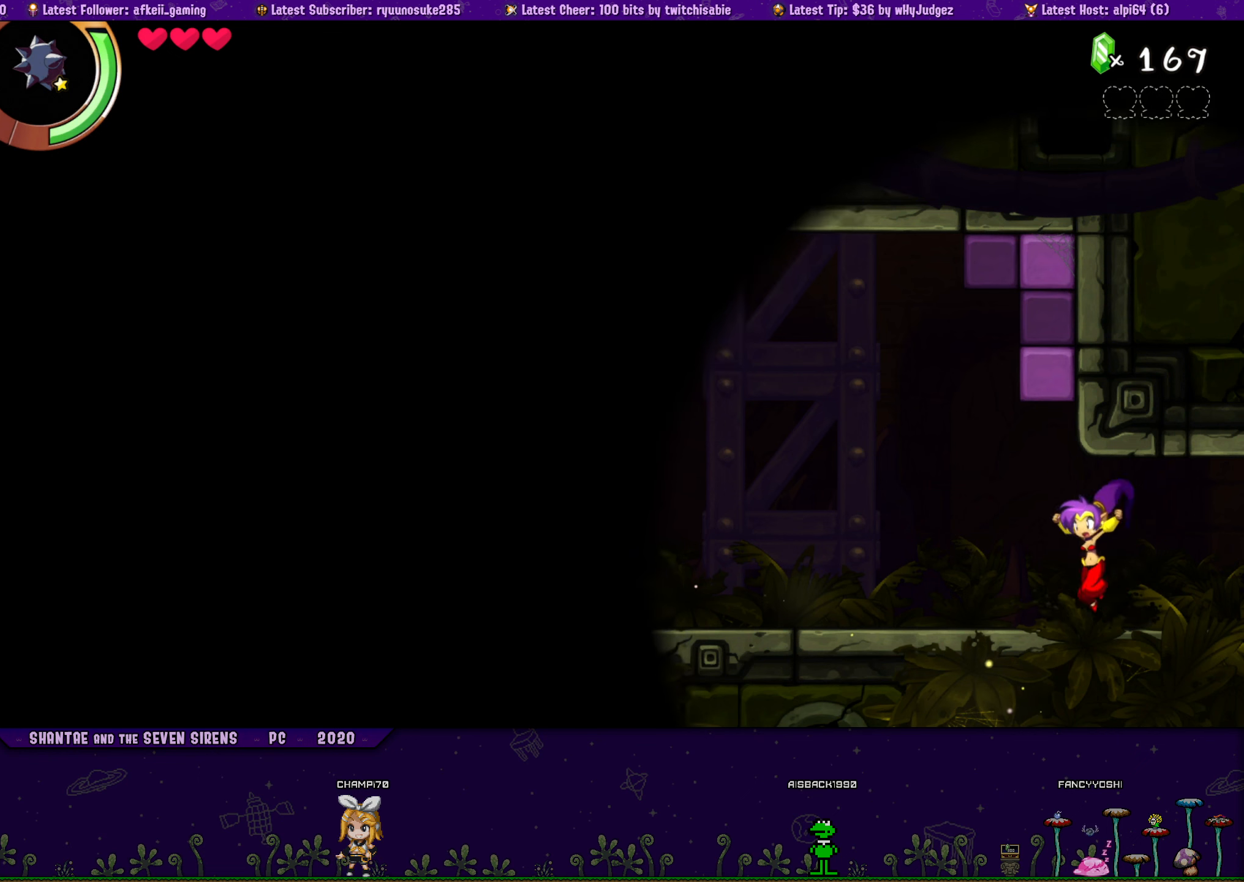
{"buttons": ["DPAD_UP", "DPAD_LEFT"], "button_events": [[33, "DPAD_RIGHT", "down"], [50, "CROSS", "down"], [183, "CROSS", "up"], [183, "DPAD_LEFT", "down"], [183, "DPAD_RIGHT", "up"], [200, "DPAD_UP", "up"], [300, "DPAD_UP", "down"], [333, "DPAD_LEFT", "up"], [333, "DPAD_RIGHT", "down"], [367, "CROSS", "down"], [483, "CROSS", "up"], [483, "DPAD_RIGHT", "up"], [500, "DPAD_LEFT", "down"]]}
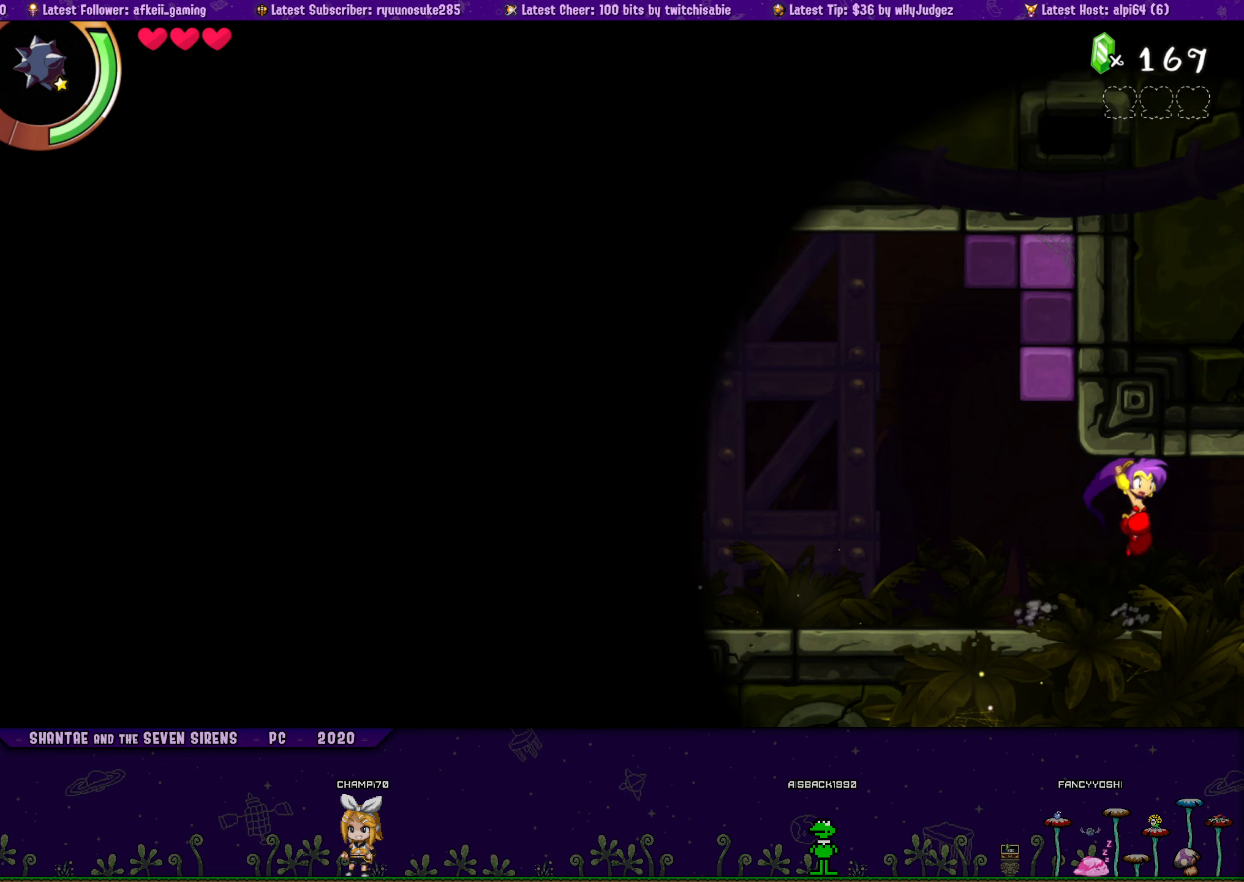
{"buttons": ["DPAD_UP", "DPAD_RIGHT"], "button_events": [[17, "DPAD_UP", "up"], [117, "DPAD_UP", "down"], [150, "DPAD_LEFT", "up"], [150, "DPAD_RIGHT", "down"], [200, "CROSS", "down"], [300, "CROSS", "up"], [300, "DPAD_RIGHT", "up"], [317, "DPAD_LEFT", "down"], [333, "DPAD_UP", "up"], [417, "DPAD_UP", "down"], [450, "DPAD_LEFT", "up"], [467, "DPAD_RIGHT", "down"]]}
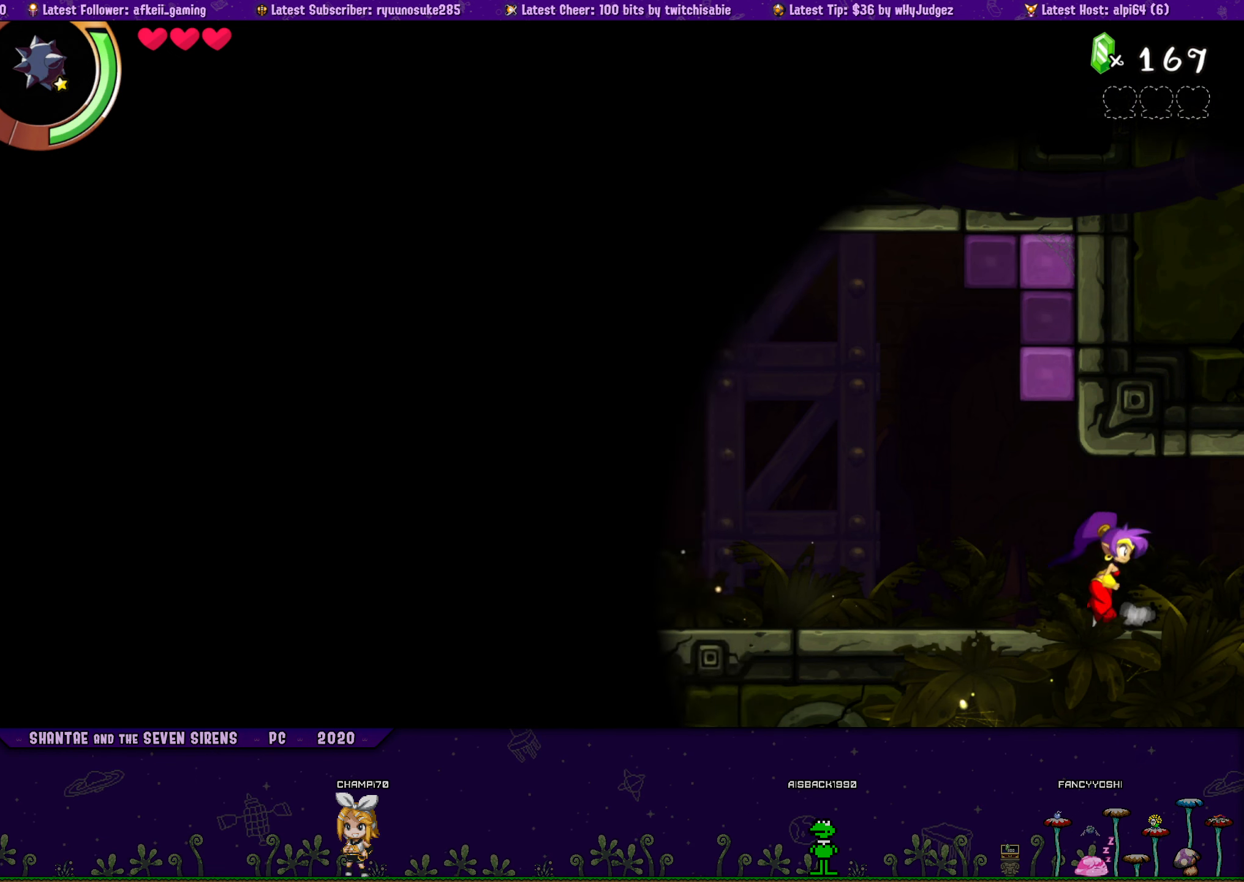
{"buttons": ["DPAD_LEFT"], "button_events": [[17, "CROSS", "down"], [100, "DPAD_RIGHT", "up"], [117, "DPAD_LEFT", "down"], [150, "CROSS", "up"], [150, "DPAD_UP", "up"], [233, "DPAD_UP", "down"], [283, "DPAD_LEFT", "up"], [283, "DPAD_RIGHT", "down"], [333, "CROSS", "down"], [450, "DPAD_RIGHT", "up"], [467, "CROSS", "up"], [467, "DPAD_LEFT", "down"], [467, "DPAD_UP", "up"]]}
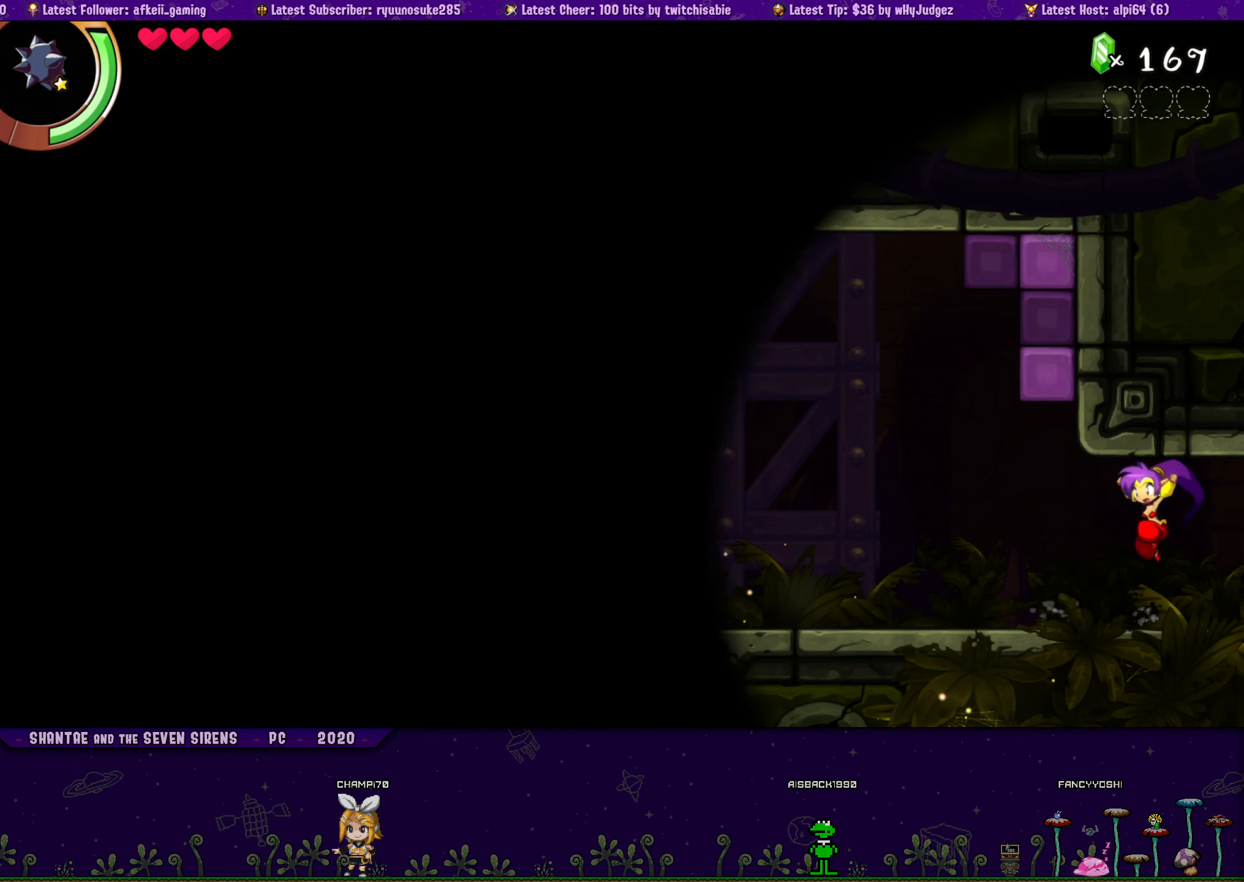
{"buttons": ["CROSS", "DPAD_UP", "DPAD_RIGHT"], "button_events": [[67, "DPAD_UP", "down"], [100, "DPAD_LEFT", "up"], [100, "DPAD_RIGHT", "down"], [150, "CROSS", "down"], [283, "CROSS", "up"], [283, "DPAD_LEFT", "down"], [283, "DPAD_RIGHT", "up"], [283, "DPAD_UP", "up"], [383, "DPAD_UP", "down"], [400, "DPAD_LEFT", "up"], [417, "DPAD_RIGHT", "down"], [450, "CROSS", "down"]]}
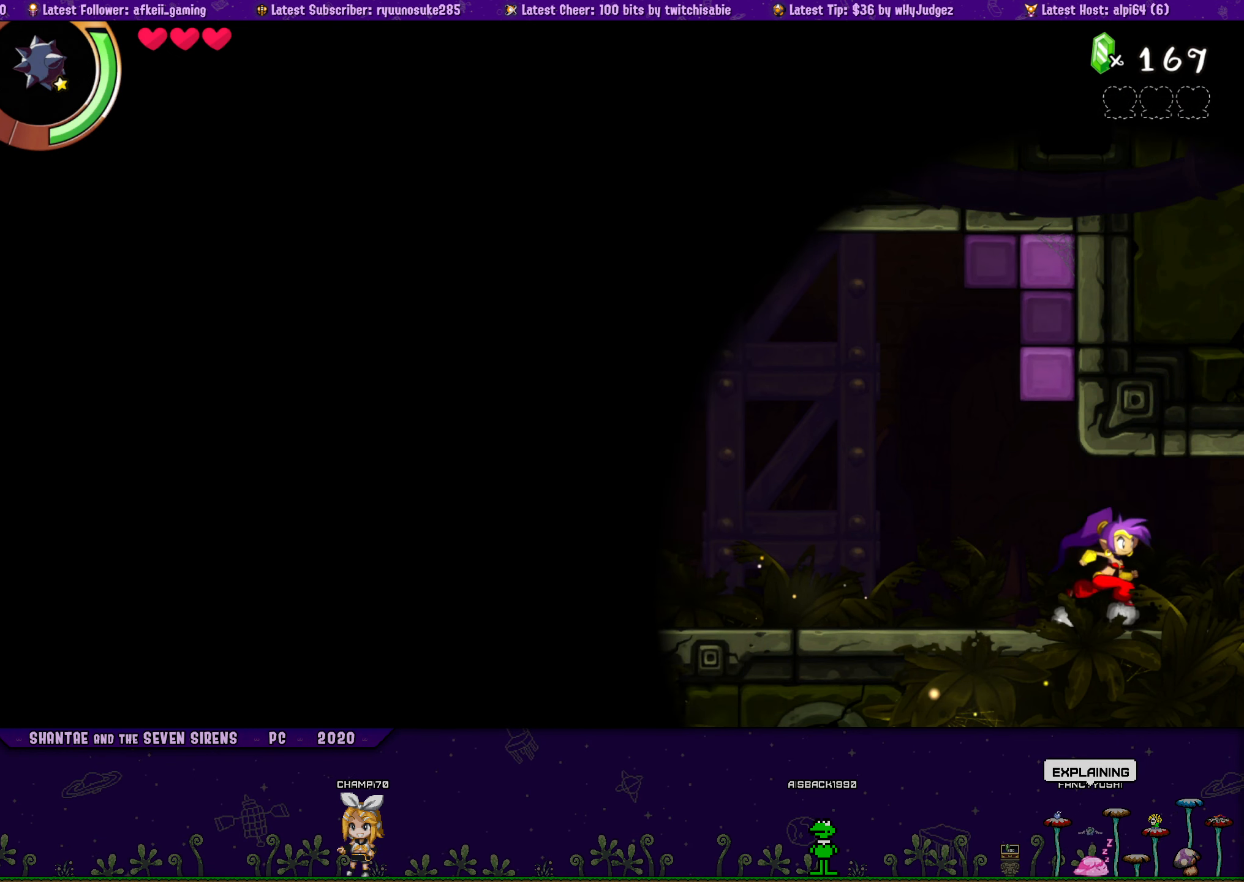
{"buttons": ["DPAD_UP", "DPAD_LEFT"], "button_events": [[83, "CROSS", "up"], [83, "DPAD_RIGHT", "up"], [100, "DPAD_LEFT", "down"], [100, "DPAD_UP", "up"], [200, "DPAD_UP", "down"], [217, "DPAD_LEFT", "up"], [250, "DPAD_RIGHT", "down"], [283, "CROSS", "down"], [383, "DPAD_RIGHT", "up"], [400, "CROSS", "up"], [400, "DPAD_LEFT", "down"], [417, "DPAD_UP", "up"], [500, "DPAD_UP", "down"]]}
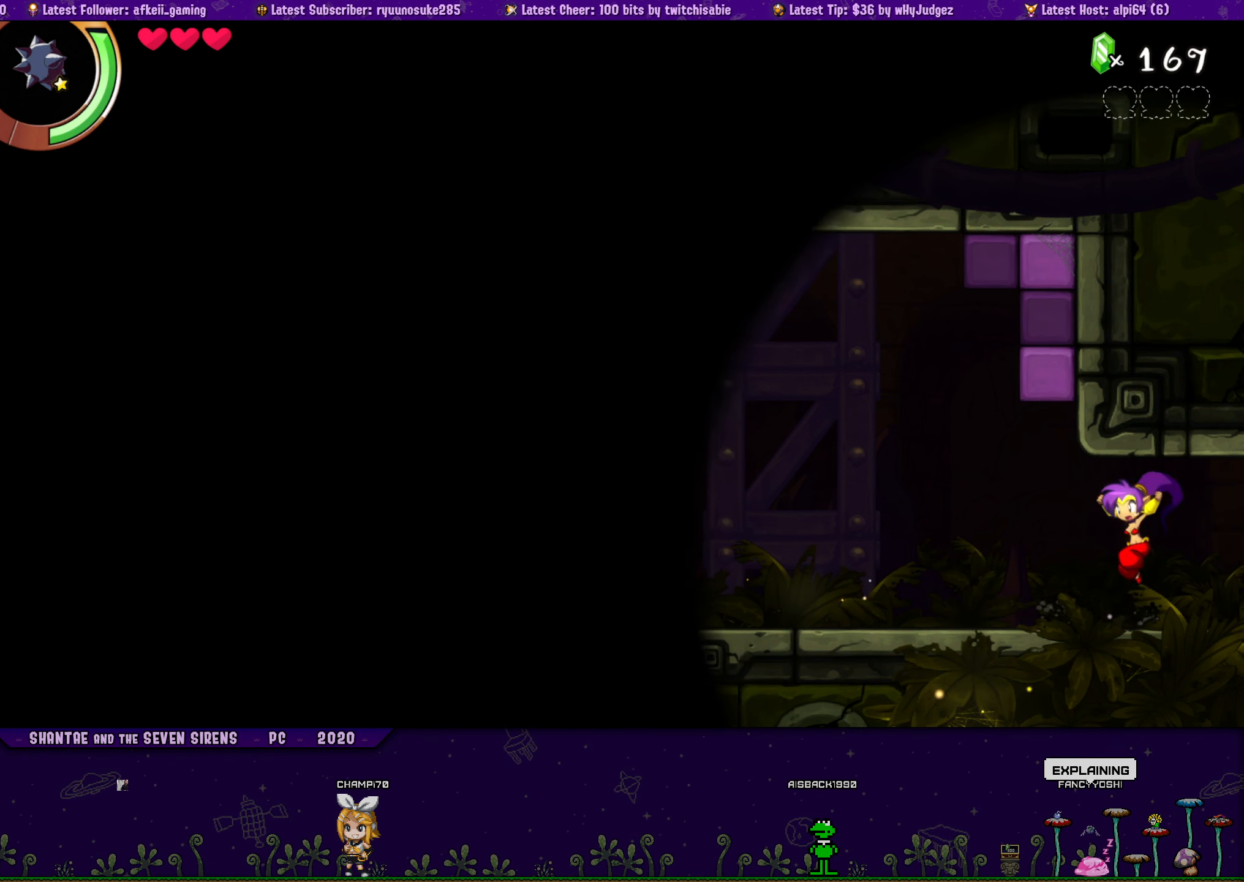
{"buttons": ["CROSS", "DPAD_UP"], "button_events": [[17, "DPAD_LEFT", "up"], [33, "DPAD_RIGHT", "down"], [83, "CROSS", "down"], [200, "CROSS", "up"], [200, "DPAD_LEFT", "down"], [200, "DPAD_RIGHT", "up"], [217, "DPAD_UP", "up"], [317, "DPAD_UP", "down"], [350, "DPAD_LEFT", "up"], [350, "DPAD_RIGHT", "down"], [400, "CROSS", "down"], [500, "DPAD_RIGHT", "up"]]}
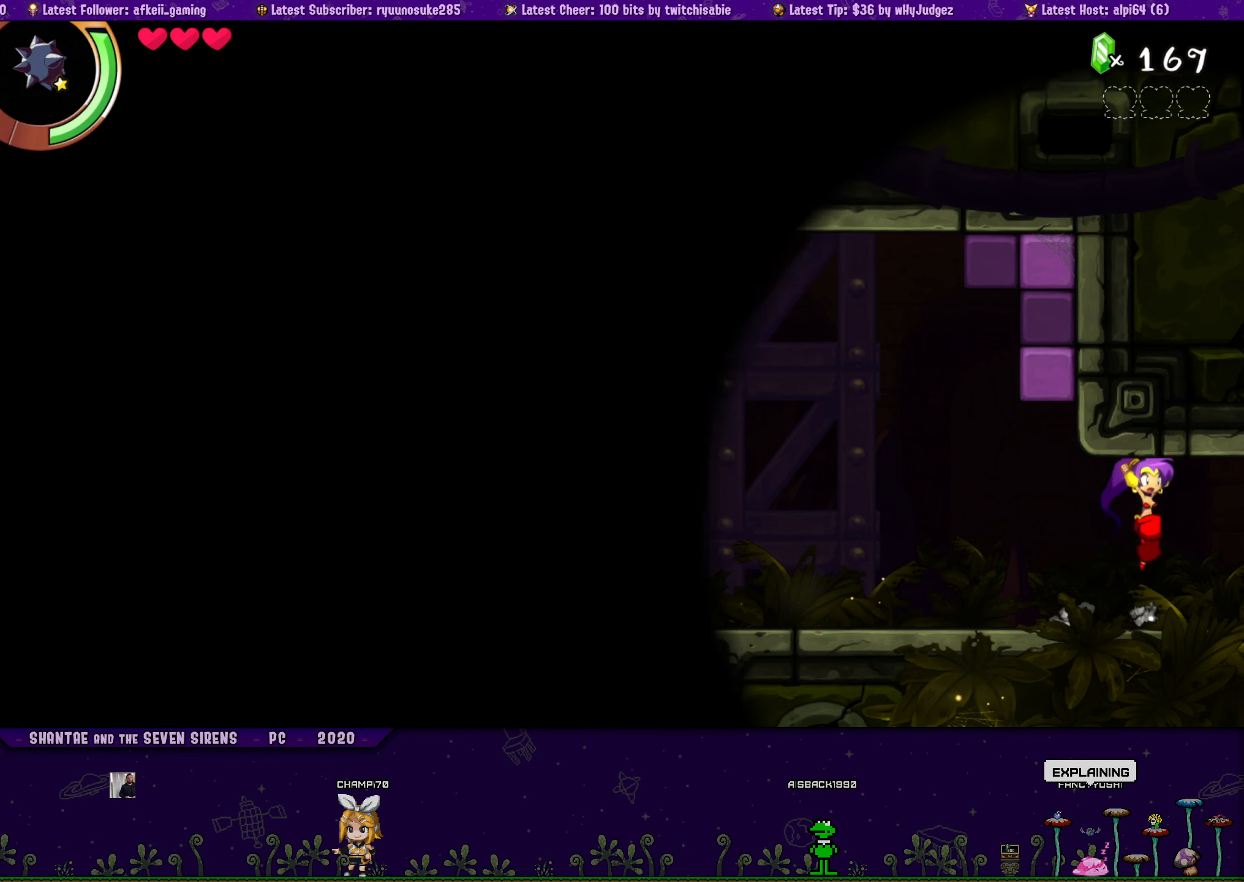
{"buttons": ["DPAD_UP", "DPAD_RIGHT"], "button_events": [[33, "CROSS", "up"], [33, "DPAD_LEFT", "down"], [33, "DPAD_UP", "up"], [133, "DPAD_UP", "down"], [183, "DPAD_LEFT", "up"], [183, "DPAD_RIGHT", "down"], [217, "CROSS", "down"], [333, "DPAD_RIGHT", "up"], [350, "CROSS", "up"], [350, "DPAD_LEFT", "down"], [350, "DPAD_UP", "up"], [467, "DPAD_UP", "down"], [483, "DPAD_LEFT", "up"], [500, "DPAD_RIGHT", "down"]]}
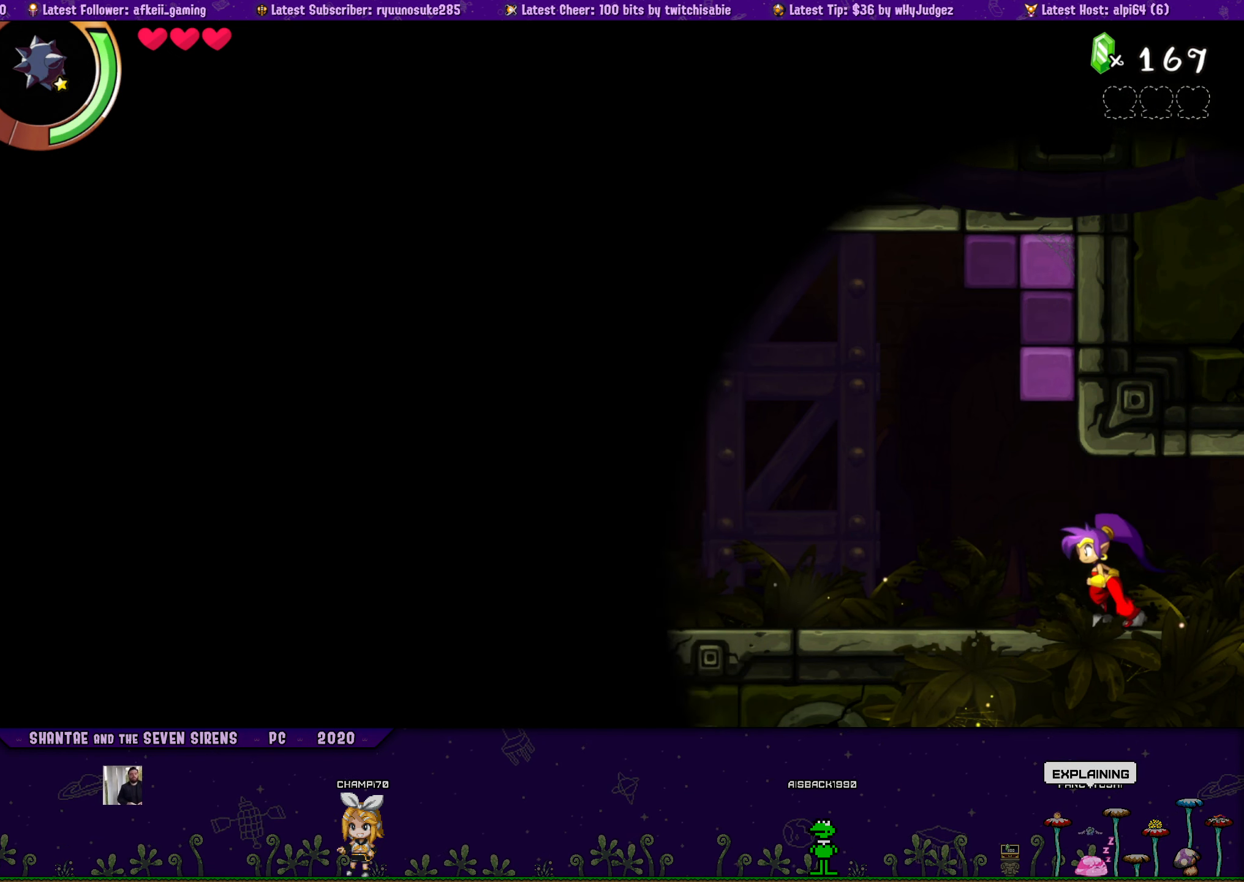
{"buttons": ["DPAD_LEFT"], "button_events": [[33, "CROSS", "down"], [133, "DPAD_LEFT", "down"], [133, "DPAD_RIGHT", "up"], [150, "CROSS", "up"], [167, "DPAD_UP", "up"], [267, "DPAD_UP", "down"], [300, "DPAD_LEFT", "up"], [300, "DPAD_RIGHT", "down"], [333, "CROSS", "down"], [433, "DPAD_LEFT", "down"], [433, "DPAD_RIGHT", "up"], [450, "CROSS", "up"], [450, "DPAD_UP", "up"]]}
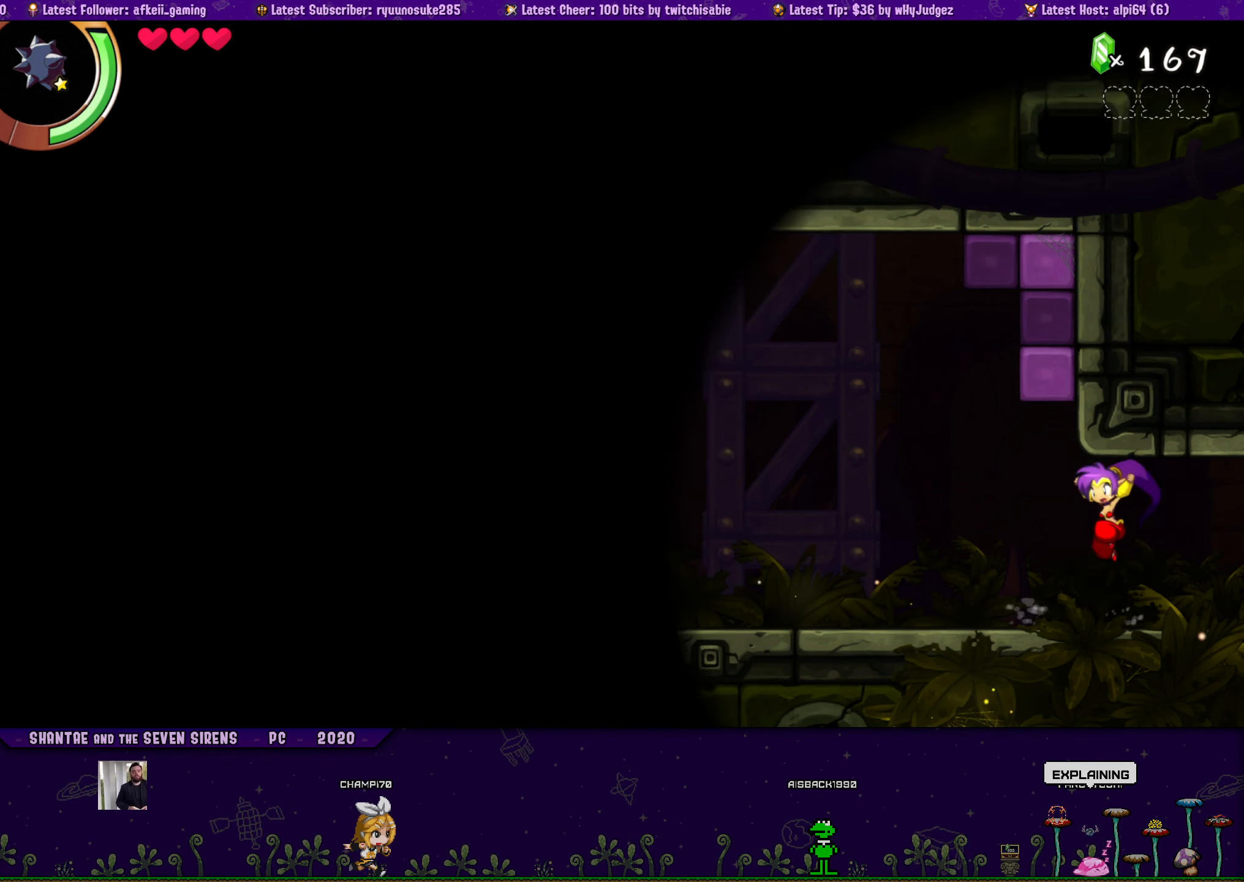
{"buttons": ["CROSS", "DPAD_UP", "DPAD_RIGHT"], "button_events": [[50, "DPAD_UP", "down"], [83, "DPAD_LEFT", "up"], [83, "DPAD_RIGHT", "down"], [117, "CROSS", "down"], [200, "DPAD_RIGHT", "up"], [233, "DPAD_LEFT", "down"], [250, "CROSS", "up"], [250, "DPAD_UP", "up"], [333, "DPAD_UP", "down"], [383, "DPAD_LEFT", "up"], [400, "CROSS", "down"], [400, "DPAD_RIGHT", "down"]]}
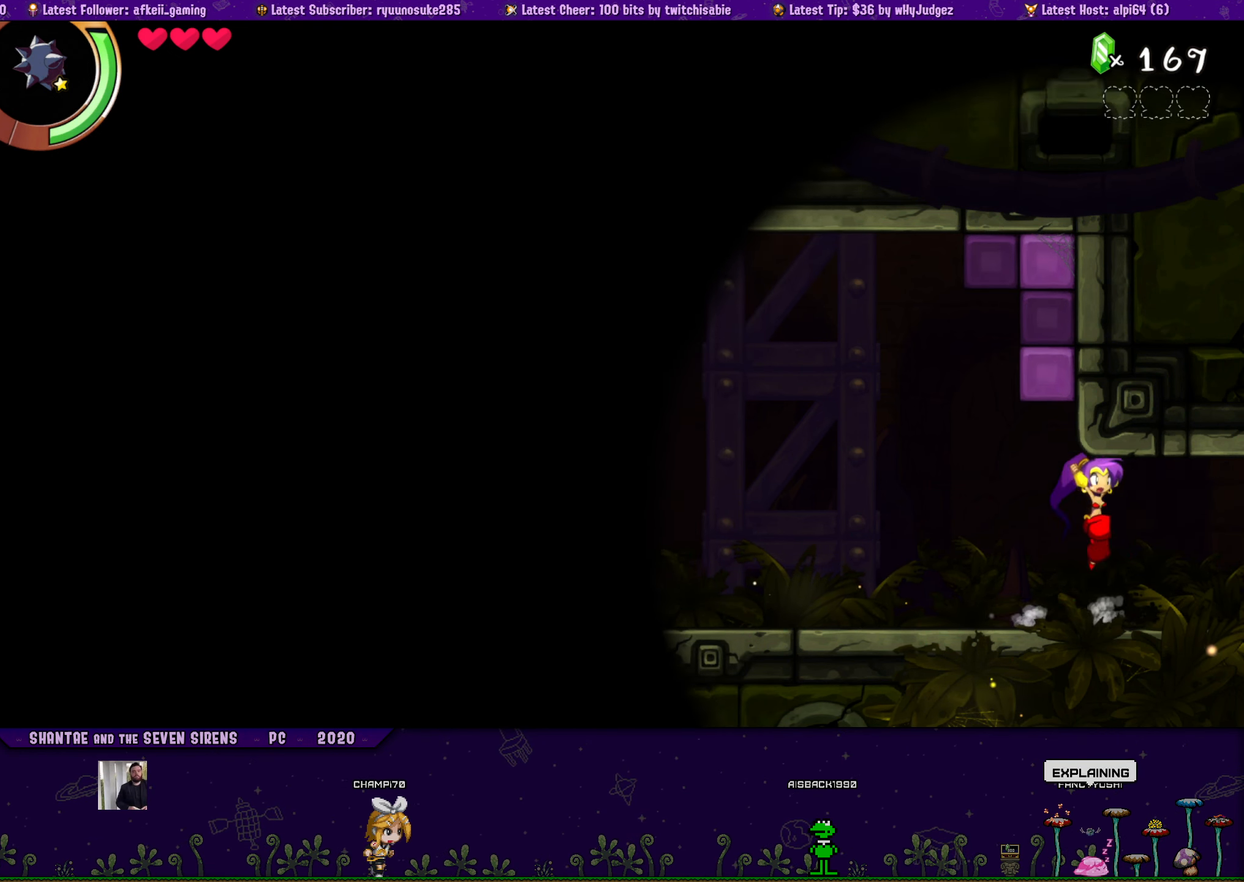
{"buttons": ["DPAD_UP", "DPAD_RIGHT"], "button_events": [[33, "CROSS", "up"], [33, "DPAD_RIGHT", "up"], [50, "DPAD_LEFT", "down"], [50, "DPAD_UP", "up"], [150, "DPAD_UP", "down"], [183, "DPAD_LEFT", "up"], [183, "DPAD_RIGHT", "down"], [233, "CROSS", "down"], [350, "DPAD_RIGHT", "up"], [367, "CROSS", "up"], [367, "DPAD_LEFT", "down"], [384, "DPAD_UP", "up"], [450, "DPAD_UP", "down"], [500, "DPAD_LEFT", "up"], [500, "DPAD_RIGHT", "down"]]}
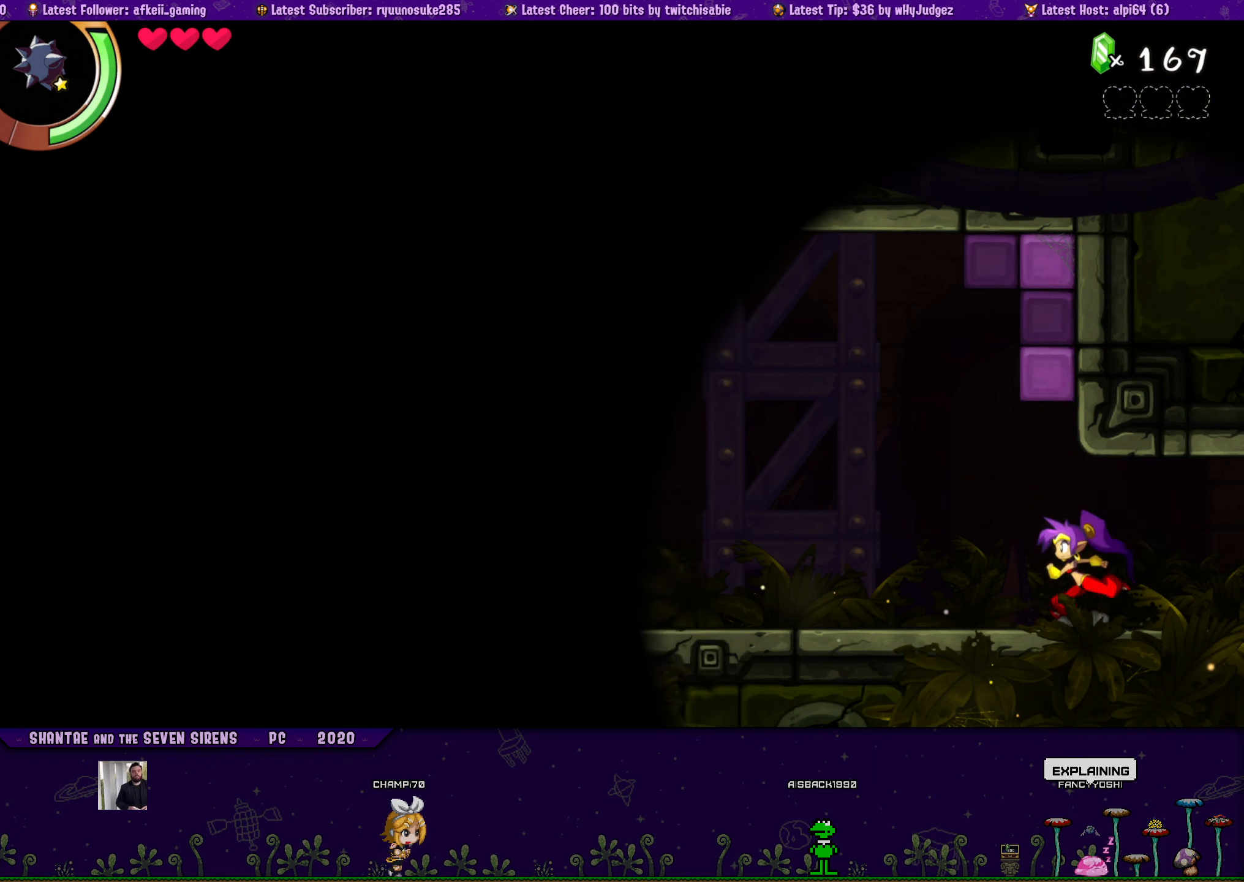
{"buttons": ["DPAD_LEFT"], "button_events": [[34, "CROSS", "down"], [150, "CROSS", "up"], [150, "DPAD_RIGHT", "up"], [184, "DPAD_LEFT", "down"], [184, "DPAD_UP", "up"], [284, "DPAD_UP", "down"], [300, "DPAD_LEFT", "up"], [334, "DPAD_RIGHT", "down"], [367, "CROSS", "down"], [450, "DPAD_RIGHT", "up"], [484, "CROSS", "up"], [484, "DPAD_LEFT", "down"], [484, "DPAD_UP", "up"]]}
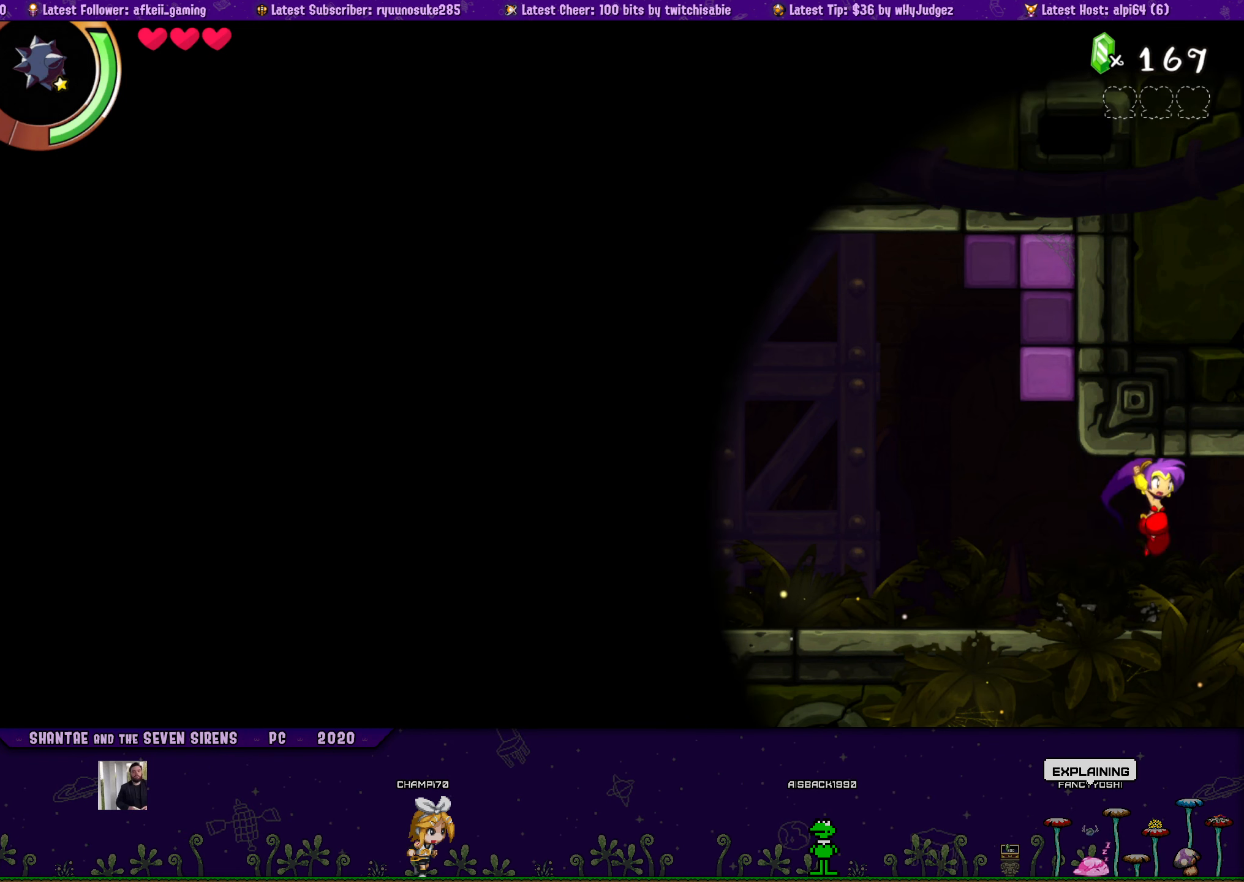
{"buttons": ["CROSS", "DPAD_UP", "DPAD_RIGHT"], "button_events": [[84, "DPAD_UP", "down"], [100, "DPAD_LEFT", "up"], [100, "DPAD_RIGHT", "down"], [167, "CROSS", "down"], [284, "CROSS", "up"], [284, "DPAD_LEFT", "down"], [284, "DPAD_RIGHT", "up"], [300, "DPAD_UP", "up"], [400, "DPAD_UP", "down"], [417, "DPAD_LEFT", "up"], [450, "DPAD_RIGHT", "down"], [467, "CROSS", "down"]]}
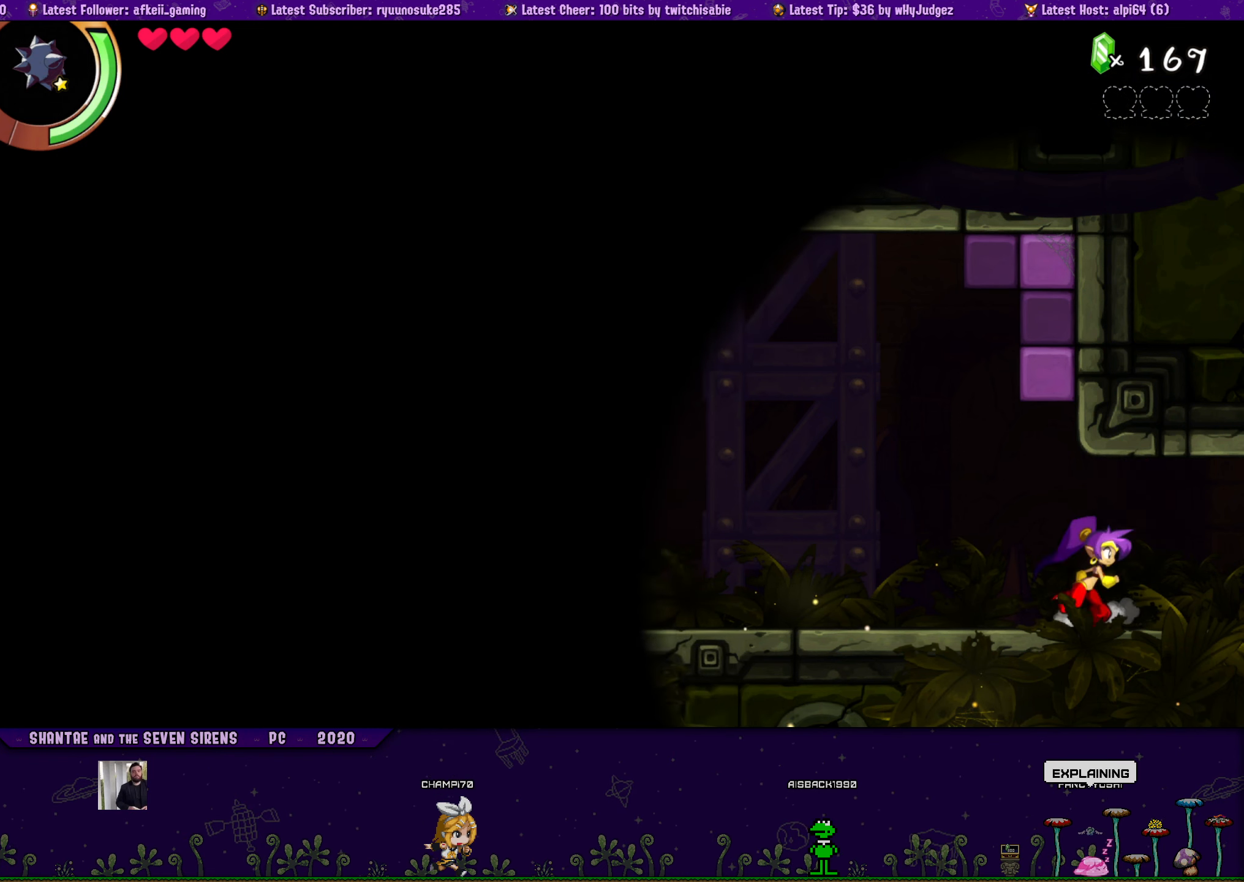
{"buttons": ["DPAD_LEFT"], "button_events": [[67, "DPAD_RIGHT", "up"], [100, "CROSS", "up"], [100, "DPAD_LEFT", "down"], [100, "DPAD_UP", "up"], [217, "DPAD_UP", "down"], [250, "DPAD_LEFT", "up"], [250, "DPAD_RIGHT", "down"], [267, "CROSS", "down"], [400, "CROSS", "up"], [400, "DPAD_LEFT", "down"], [400, "DPAD_RIGHT", "up"], [417, "DPAD_UP", "up"]]}
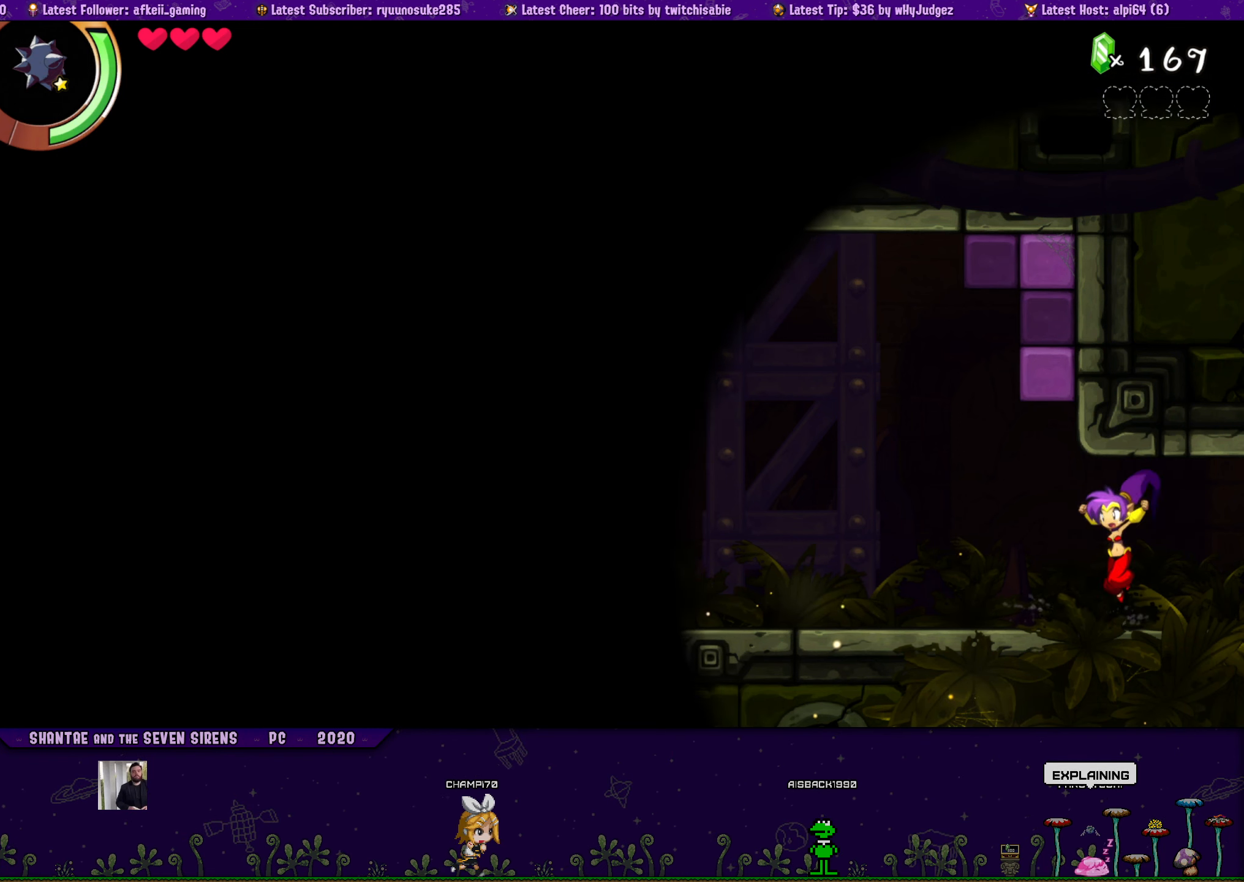
{"buttons": ["CROSS", "DPAD_UP", "DPAD_LEFT"], "button_events": [[34, "DPAD_UP", "down"], [50, "DPAD_LEFT", "up"], [50, "DPAD_RIGHT", "down"], [84, "CROSS", "down"], [167, "DPAD_RIGHT", "up"], [184, "DPAD_LEFT", "down"], [200, "CROSS", "up"], [217, "DPAD_UP", "up"], [300, "DPAD_UP", "down"], [317, "DPAD_LEFT", "up"], [350, "DPAD_RIGHT", "down"], [384, "CROSS", "down"], [467, "DPAD_RIGHT", "up"], [484, "DPAD_LEFT", "down"]]}
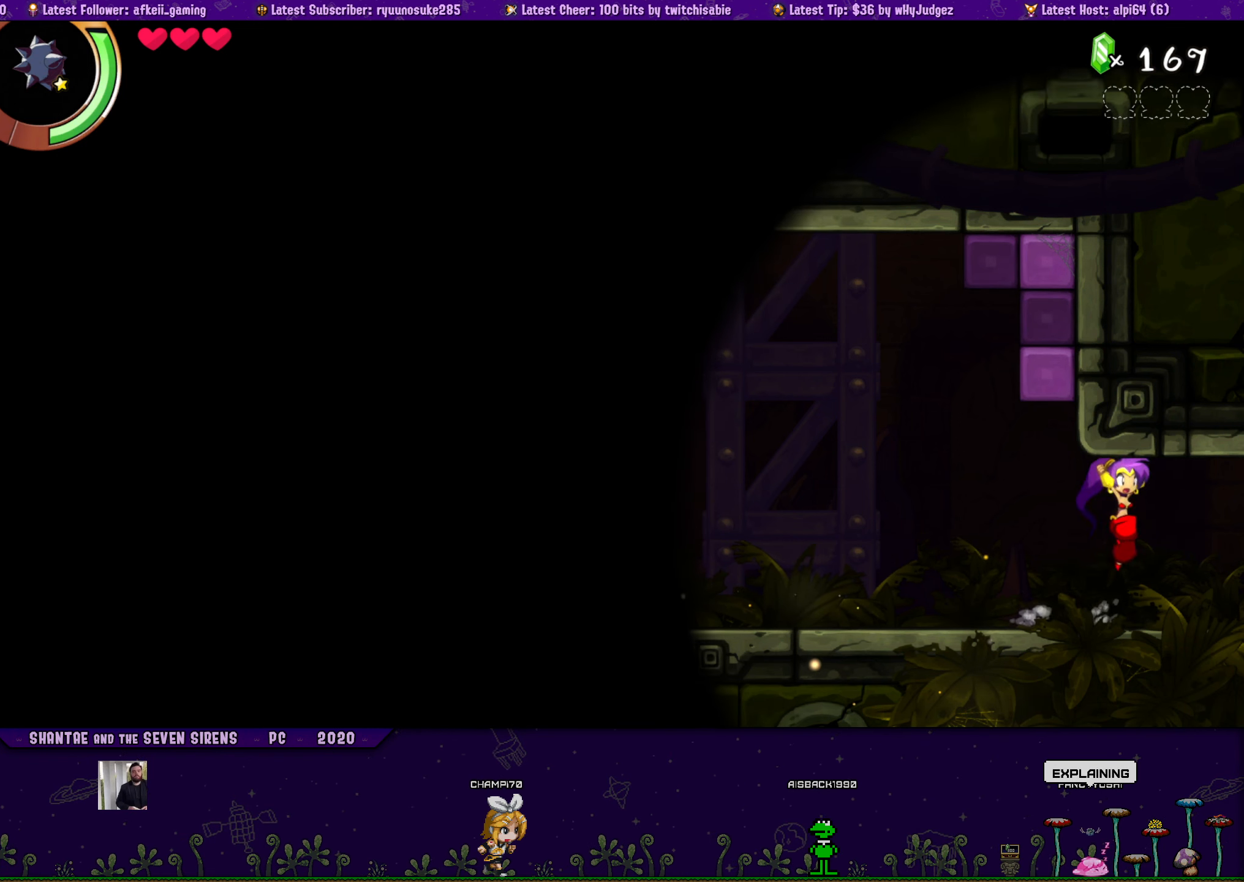
{"buttons": ["CROSS", "DPAD_UP", "DPAD_RIGHT"], "button_events": [[17, "CROSS", "up"], [17, "DPAD_UP", "up"], [134, "DPAD_UP", "down"], [150, "DPAD_LEFT", "up"], [150, "DPAD_RIGHT", "down"], [200, "CROSS", "down"], [300, "CROSS", "up"], [334, "DPAD_LEFT", "down"], [334, "DPAD_RIGHT", "up"], [367, "DPAD_UP", "up"], [450, "DPAD_UP", "down"], [467, "DPAD_LEFT", "up"], [500, "CROSS", "down"], [500, "DPAD_RIGHT", "down"]]}
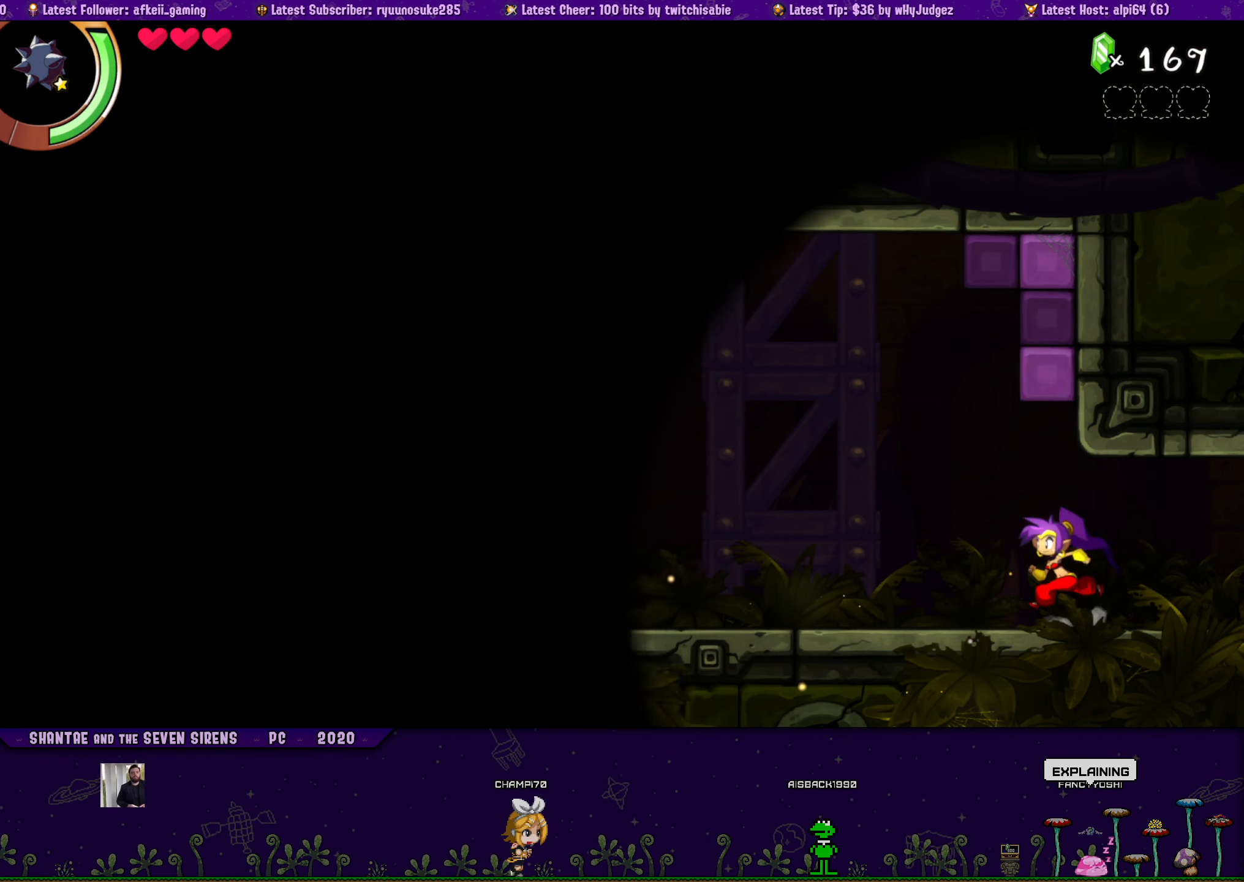
{"buttons": ["DPAD_LEFT"], "button_events": [[117, "CROSS", "up"], [150, "DPAD_RIGHT", "up"], [167, "DPAD_LEFT", "down"], [184, "DPAD_UP", "up"], [267, "DPAD_UP", "down"], [284, "DPAD_LEFT", "up"], [284, "DPAD_RIGHT", "down"], [317, "CROSS", "down"], [434, "CROSS", "up"], [450, "DPAD_RIGHT", "up"], [467, "DPAD_LEFT", "down"], [484, "DPAD_UP", "up"]]}
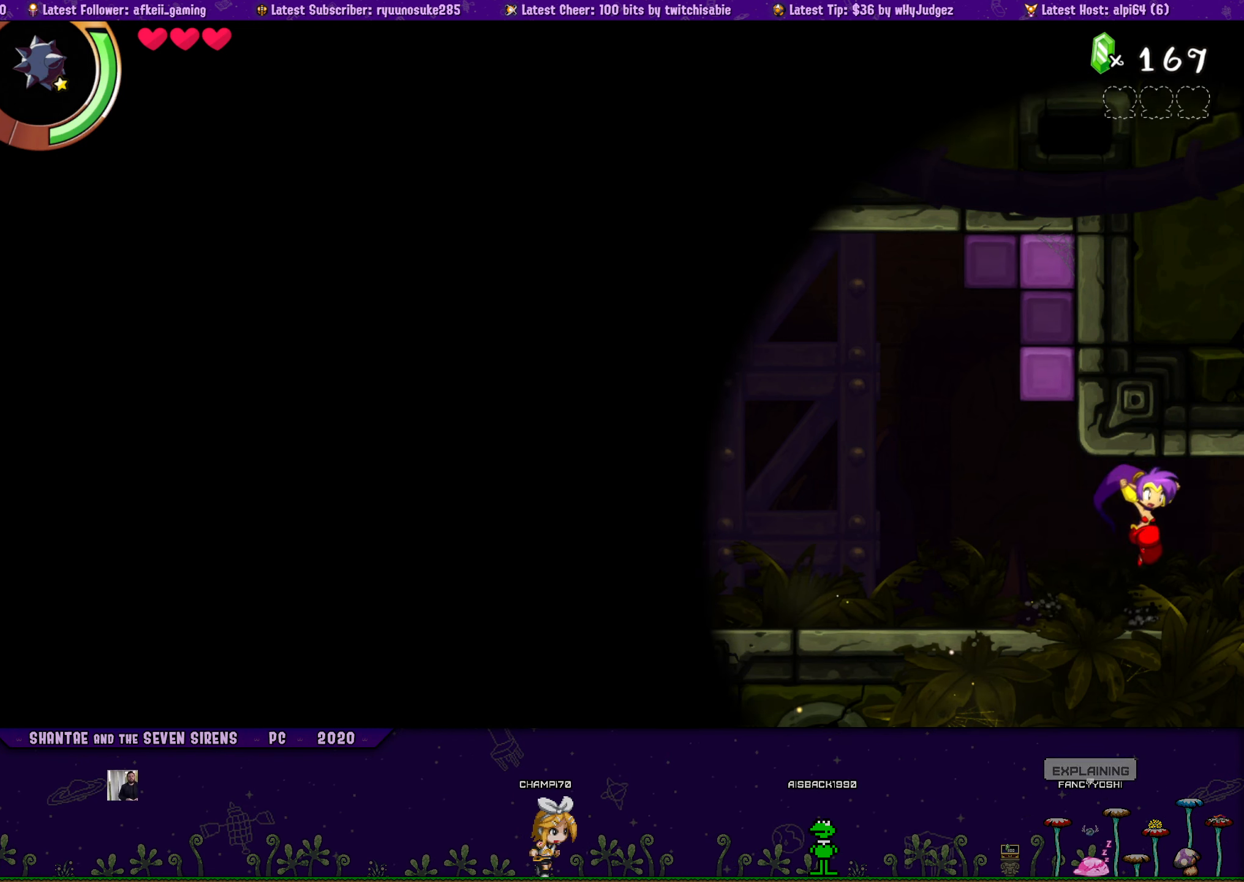
{"buttons": ["CROSS", "DPAD_UP", "DPAD_RIGHT"], "button_events": [[67, "DPAD_UP", "down"], [100, "DPAD_LEFT", "up"], [100, "DPAD_RIGHT", "down"], [134, "CROSS", "down"], [234, "DPAD_RIGHT", "up"], [250, "CROSS", "up"], [250, "DPAD_LEFT", "down"], [284, "DPAD_UP", "up"], [367, "DPAD_UP", "down"], [400, "DPAD_LEFT", "up"], [400, "DPAD_RIGHT", "down"], [434, "CROSS", "down"]]}
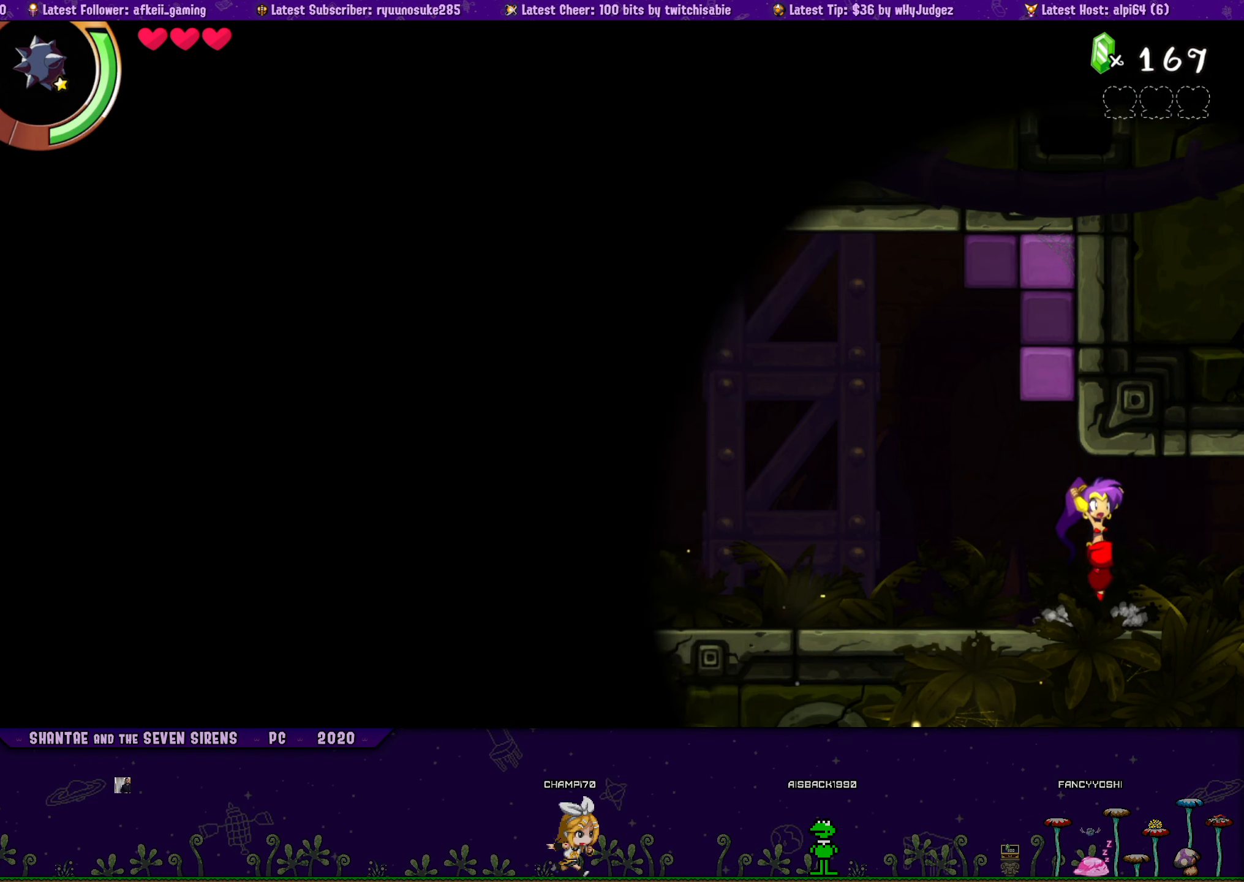
{"buttons": ["DPAD_LEFT"], "button_events": [[50, "CROSS", "up"], [50, "DPAD_RIGHT", "up"], [84, "DPAD_LEFT", "down"], [100, "DPAD_UP", "up"], [200, "DPAD_UP", "down"], [234, "DPAD_LEFT", "up"], [234, "DPAD_RIGHT", "down"], [267, "CROSS", "down"], [384, "CROSS", "up"], [400, "DPAD_RIGHT", "up"], [434, "DPAD_LEFT", "down"], [434, "DPAD_UP", "up"]]}
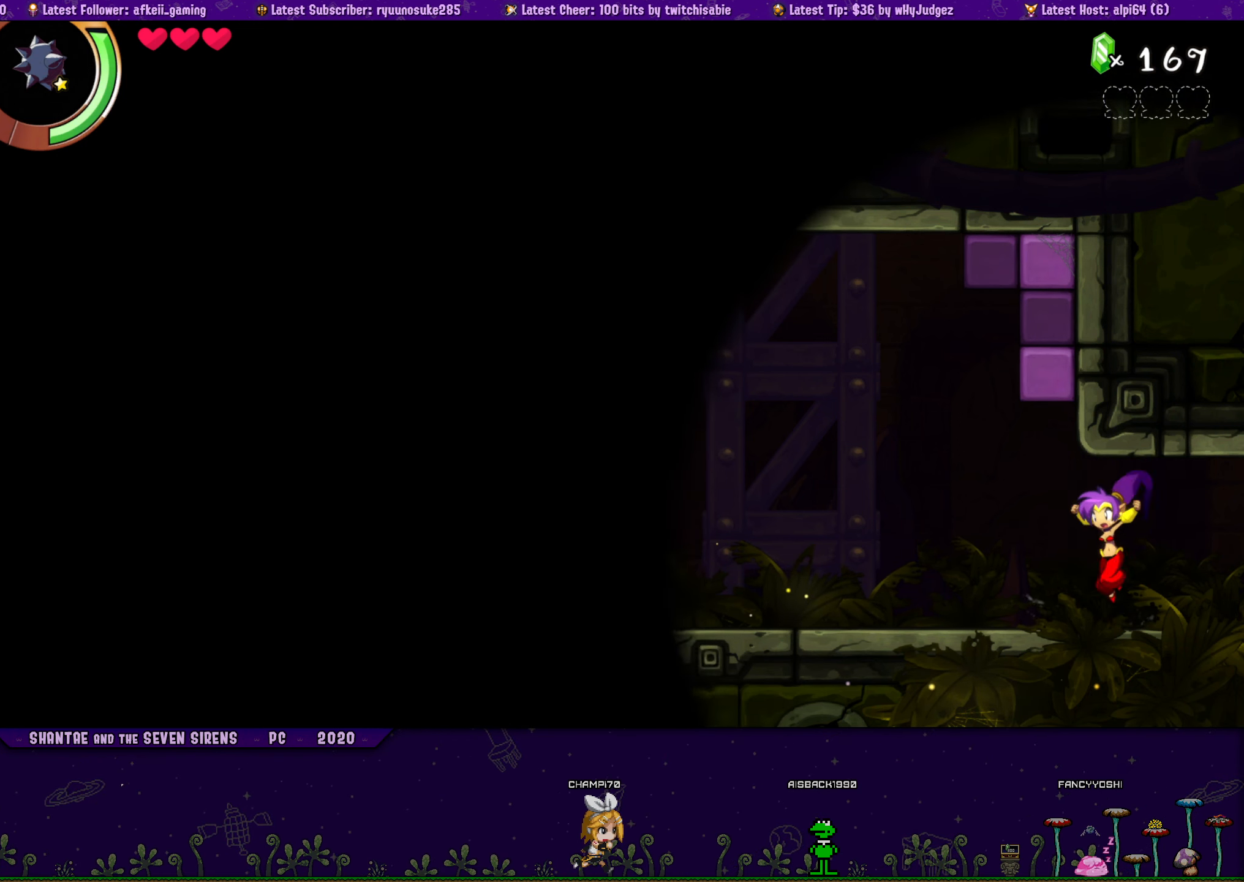
{"buttons": ["CROSS", "DPAD_UP"], "button_events": [[17, "DPAD_UP", "down"], [50, "DPAD_LEFT", "up"], [50, "DPAD_RIGHT", "down"], [100, "CROSS", "down"], [200, "DPAD_RIGHT", "up"], [234, "CROSS", "up"], [234, "DPAD_LEFT", "down"], [234, "DPAD_UP", "up"], [317, "DPAD_UP", "down"], [334, "DPAD_LEFT", "up"], [334, "DPAD_RIGHT", "down"], [400, "CROSS", "down"], [500, "DPAD_RIGHT", "up"]]}
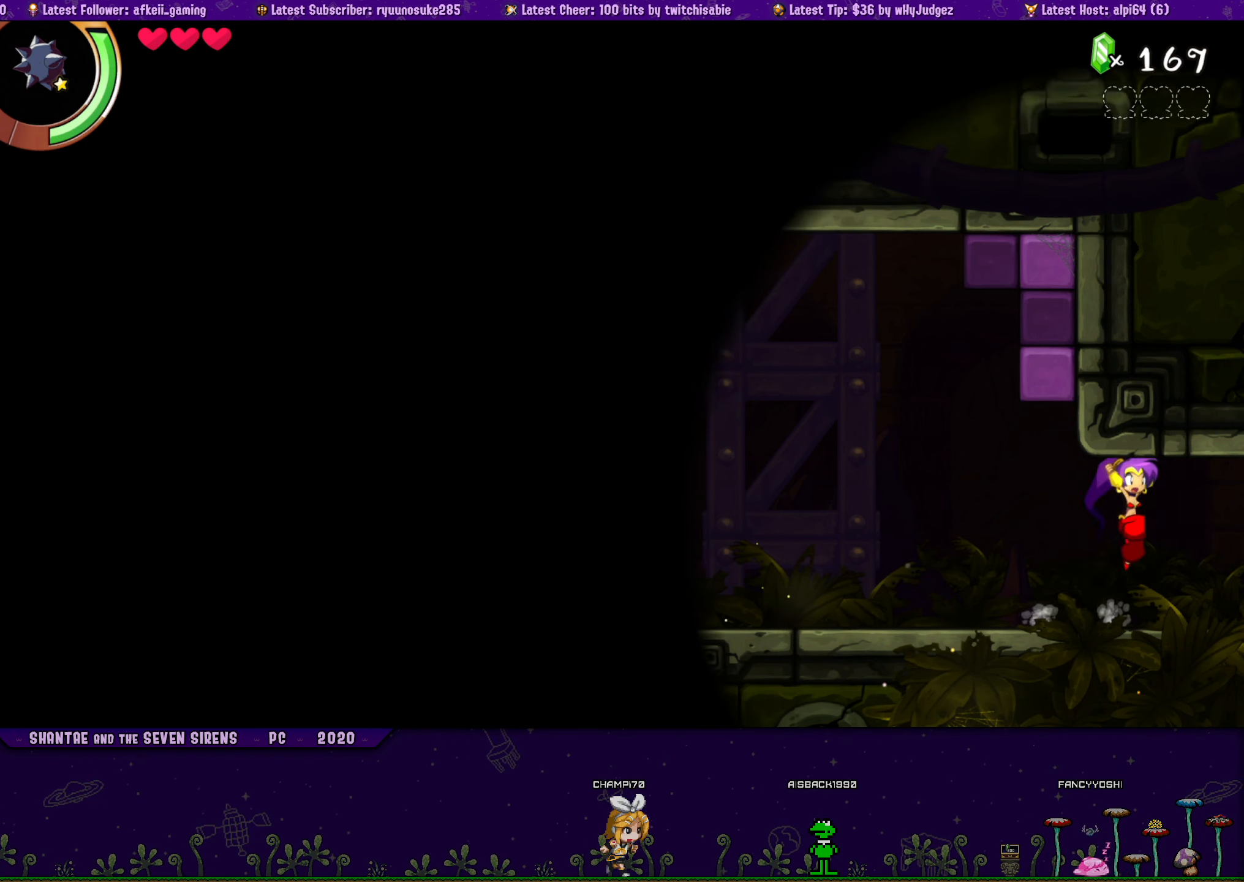
{"buttons": ["DPAD_UP", "DPAD_RIGHT"], "button_events": [[34, "DPAD_LEFT", "down"], [50, "CROSS", "up"], [50, "DPAD_UP", "up"], [150, "DPAD_UP", "down"], [184, "DPAD_LEFT", "up"], [184, "DPAD_RIGHT", "down"], [234, "CROSS", "down"], [350, "CROSS", "up"], [350, "DPAD_LEFT", "down"], [350, "DPAD_RIGHT", "up"], [367, "DPAD_UP", "up"], [466, "DPAD_UP", "down"], [483, "DPAD_LEFT", "up"], [483, "DPAD_RIGHT", "down"]]}
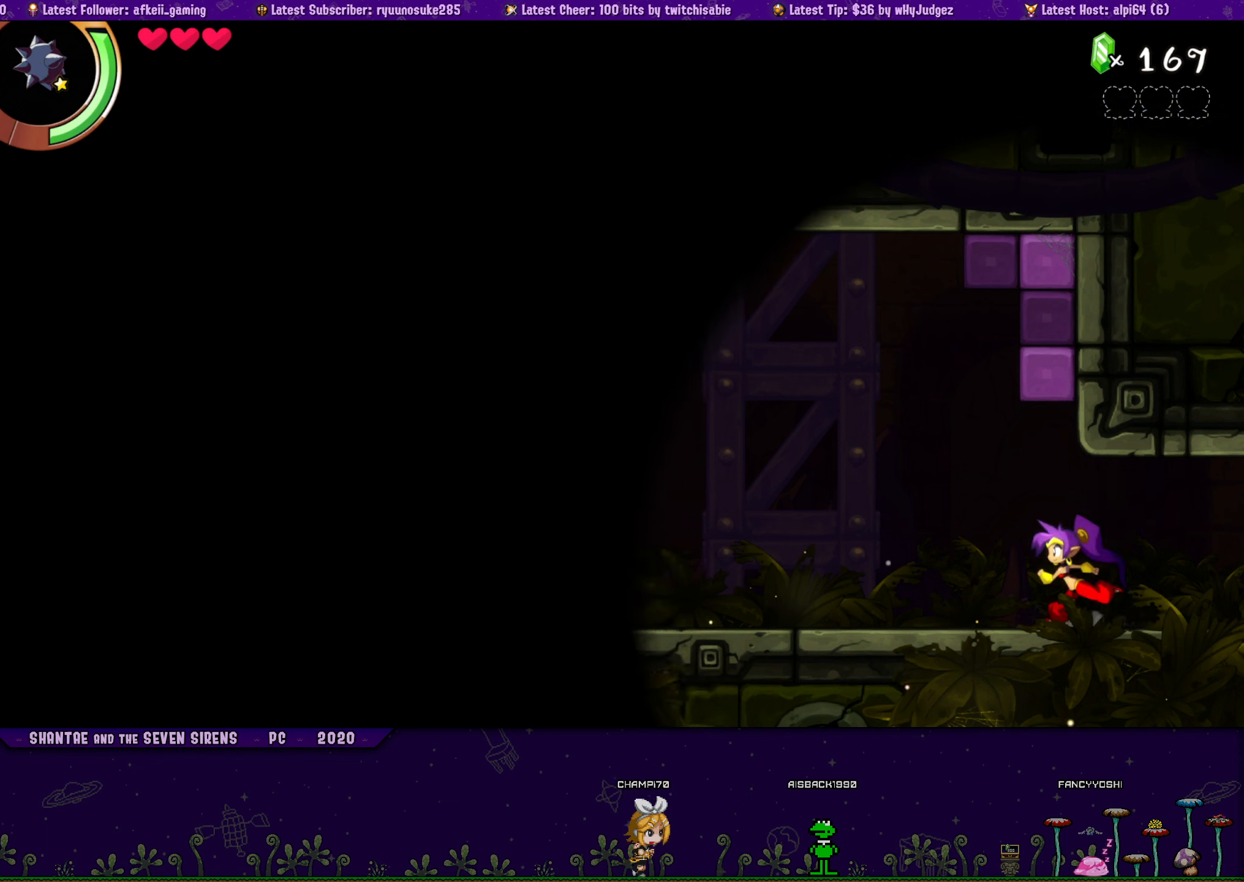
{"buttons": ["DPAD_LEFT"], "button_events": [[33, "CROSS", "down"], [150, "CROSS", "up"], [150, "DPAD_RIGHT", "up"], [166, "DPAD_LEFT", "down"], [166, "DPAD_UP", "up"], [266, "DPAD_UP", "down"], [300, "DPAD_LEFT", "up"], [300, "DPAD_RIGHT", "down"], [350, "CROSS", "down"], [450, "DPAD_RIGHT", "up"], [466, "CROSS", "up"], [466, "DPAD_LEFT", "down"], [483, "DPAD_UP", "up"]]}
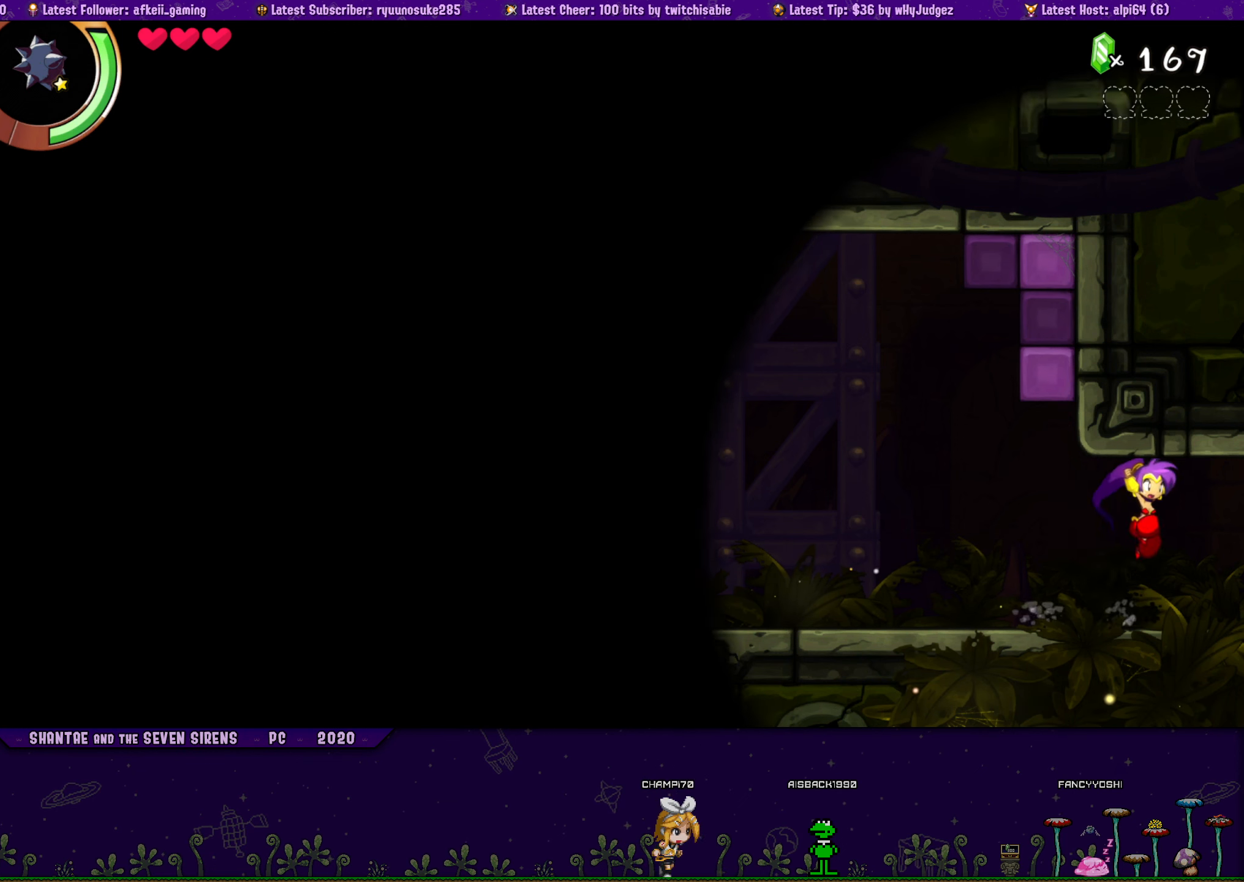
{"buttons": ["CROSS", "DPAD_UP", "DPAD_RIGHT"], "button_events": [[83, "DPAD_UP", "down"], [100, "DPAD_LEFT", "up"], [116, "DPAD_RIGHT", "down"], [166, "CROSS", "down"], [233, "DPAD_RIGHT", "up"], [266, "CROSS", "up"], [266, "DPAD_LEFT", "down"], [283, "DPAD_UP", "up"], [400, "DPAD_UP", "down"], [416, "DPAD_LEFT", "up"], [416, "DPAD_RIGHT", "down"], [483, "CROSS", "down"]]}
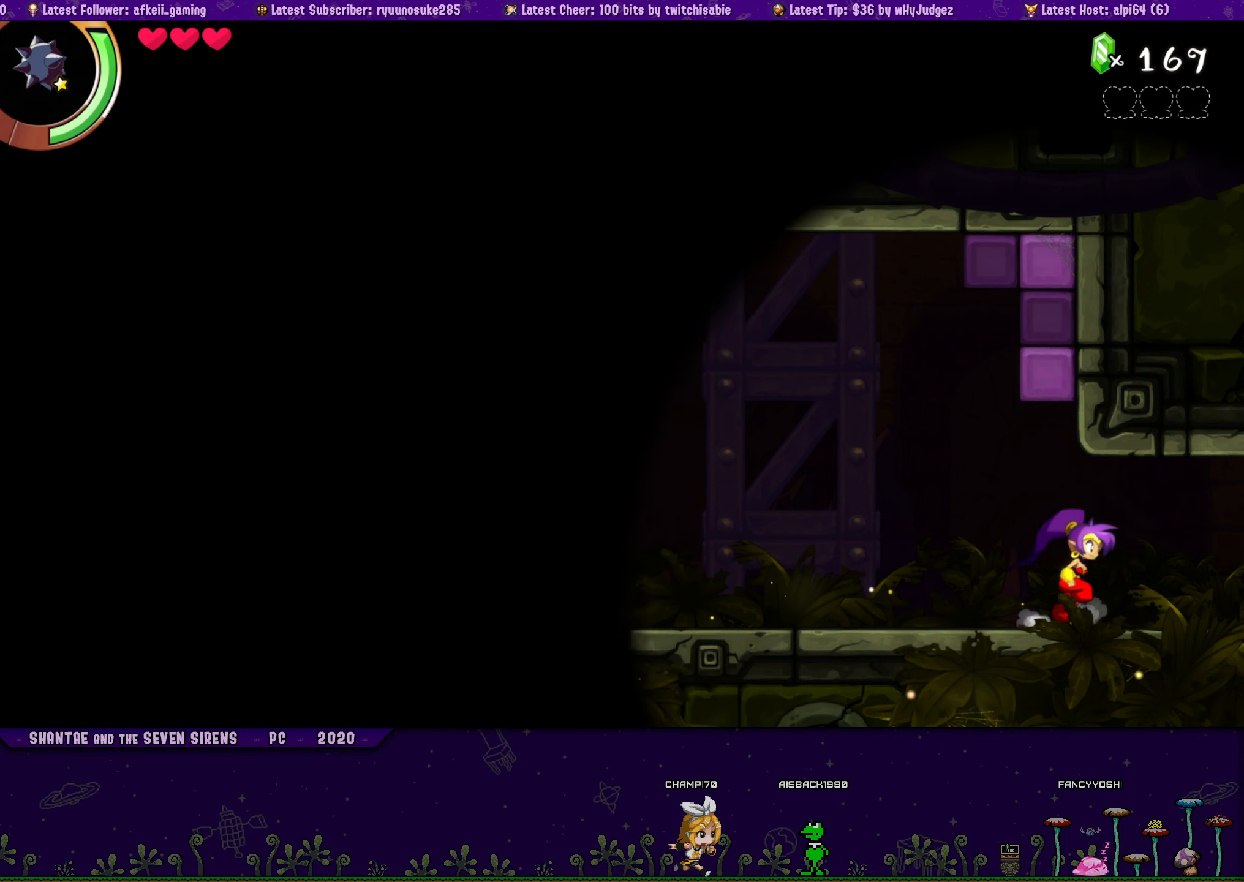
{"buttons": ["DPAD_LEFT"], "button_events": [[66, "DPAD_RIGHT", "up"], [83, "CROSS", "up"], [83, "DPAD_LEFT", "down"], [116, "DPAD_UP", "up"], [216, "DPAD_UP", "down"], [250, "DPAD_LEFT", "up"], [250, "DPAD_RIGHT", "down"], [300, "CROSS", "down"], [400, "DPAD_RIGHT", "up"], [433, "CROSS", "up"], [433, "DPAD_LEFT", "down"], [433, "DPAD_UP", "up"]]}
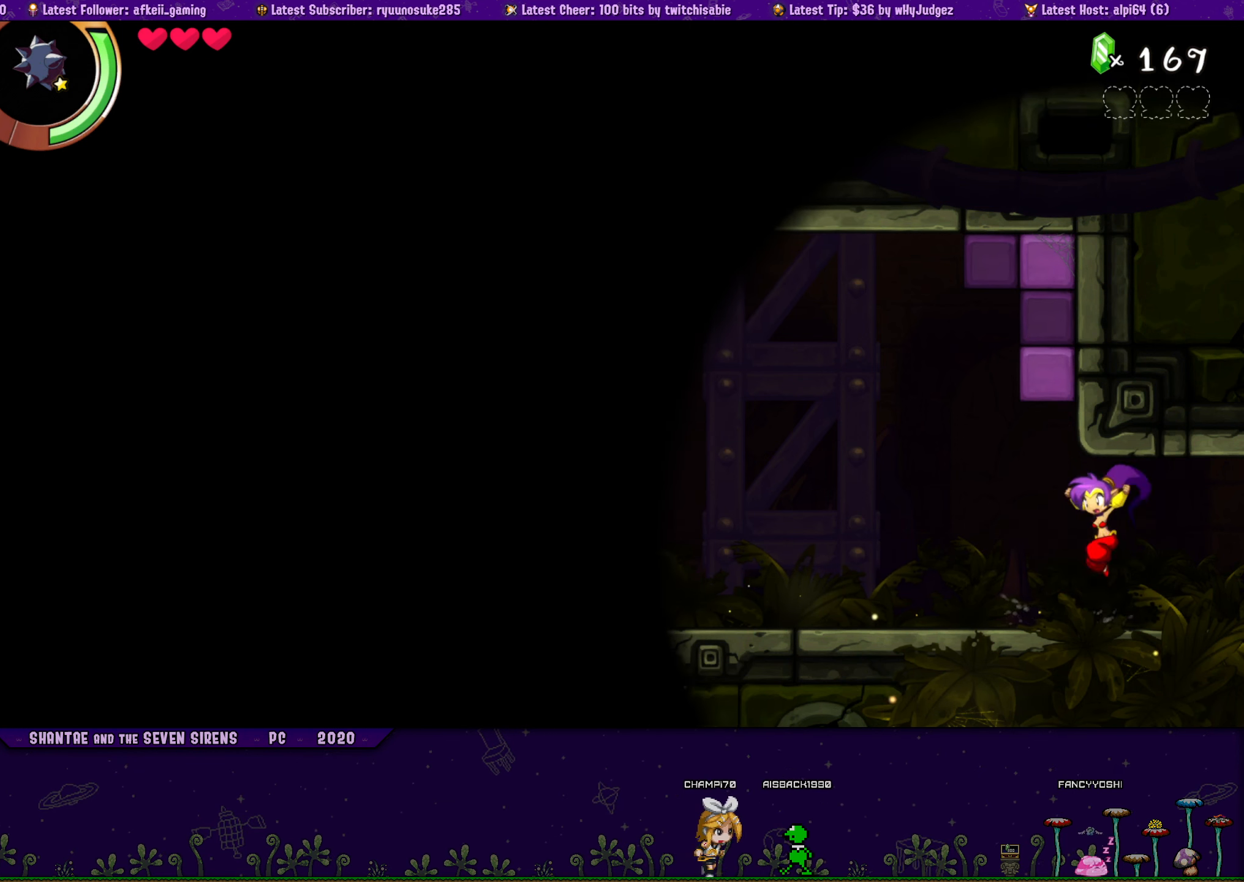
{"buttons": ["CROSS", "DPAD_UP", "DPAD_RIGHT"], "button_events": [[33, "DPAD_UP", "down"], [50, "DPAD_LEFT", "up"], [66, "DPAD_RIGHT", "down"], [116, "CROSS", "down"], [216, "CROSS", "up"], [233, "DPAD_RIGHT", "up"], [250, "DPAD_LEFT", "down"], [266, "DPAD_UP", "up"], [350, "DPAD_UP", "down"], [366, "DPAD_LEFT", "up"], [383, "DPAD_RIGHT", "down"], [416, "CROSS", "down"]]}
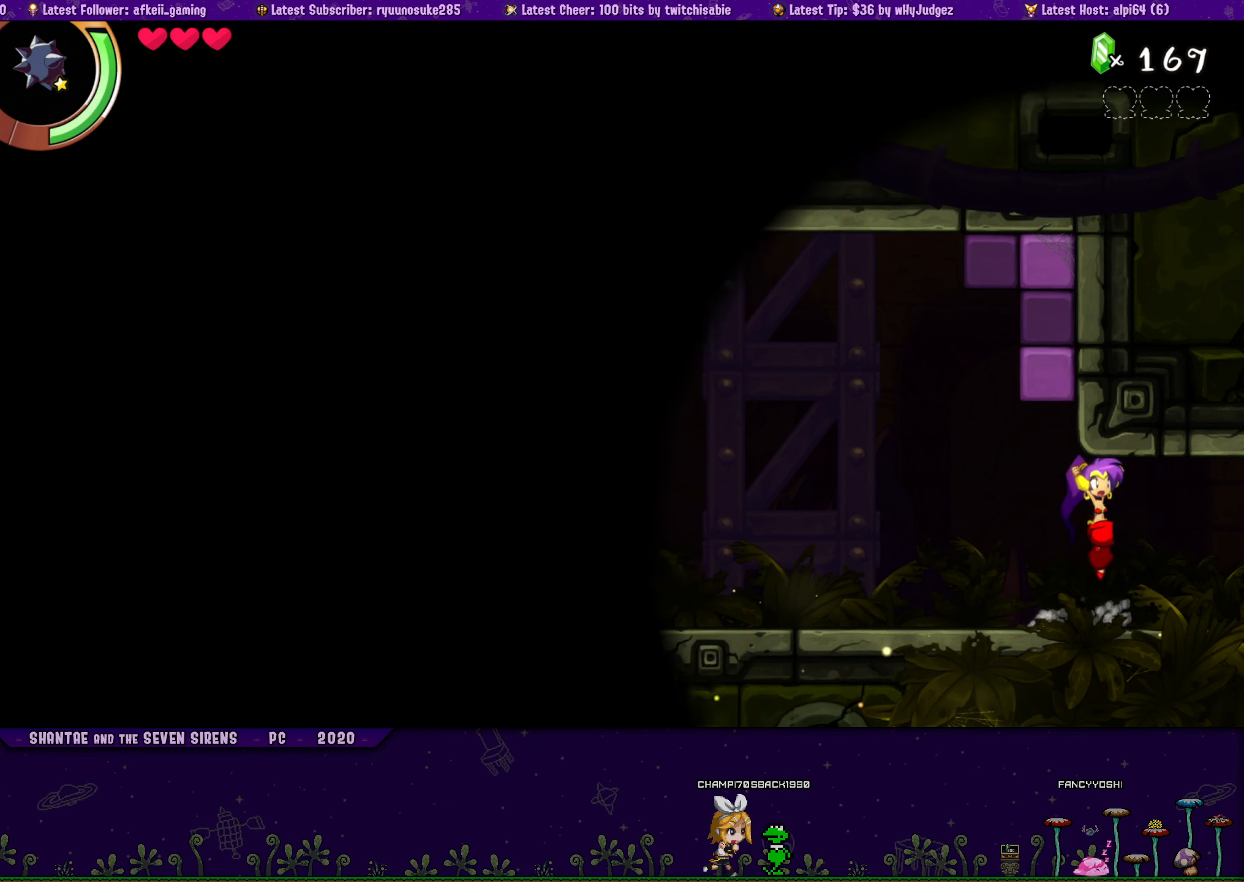
{"buttons": ["DPAD_UP", "DPAD_RIGHT"], "button_events": [[33, "CROSS", "up"], [50, "DPAD_RIGHT", "up"], [83, "DPAD_LEFT", "down"], [83, "DPAD_UP", "up"], [166, "DPAD_UP", "down"], [200, "DPAD_LEFT", "up"], [200, "DPAD_RIGHT", "down"], [233, "CROSS", "down"], [350, "CROSS", "up"], [350, "DPAD_LEFT", "down"], [350, "DPAD_RIGHT", "up"], [366, "DPAD_UP", "up"], [466, "DPAD_UP", "down"], [483, "DPAD_LEFT", "up"], [500, "DPAD_RIGHT", "down"]]}
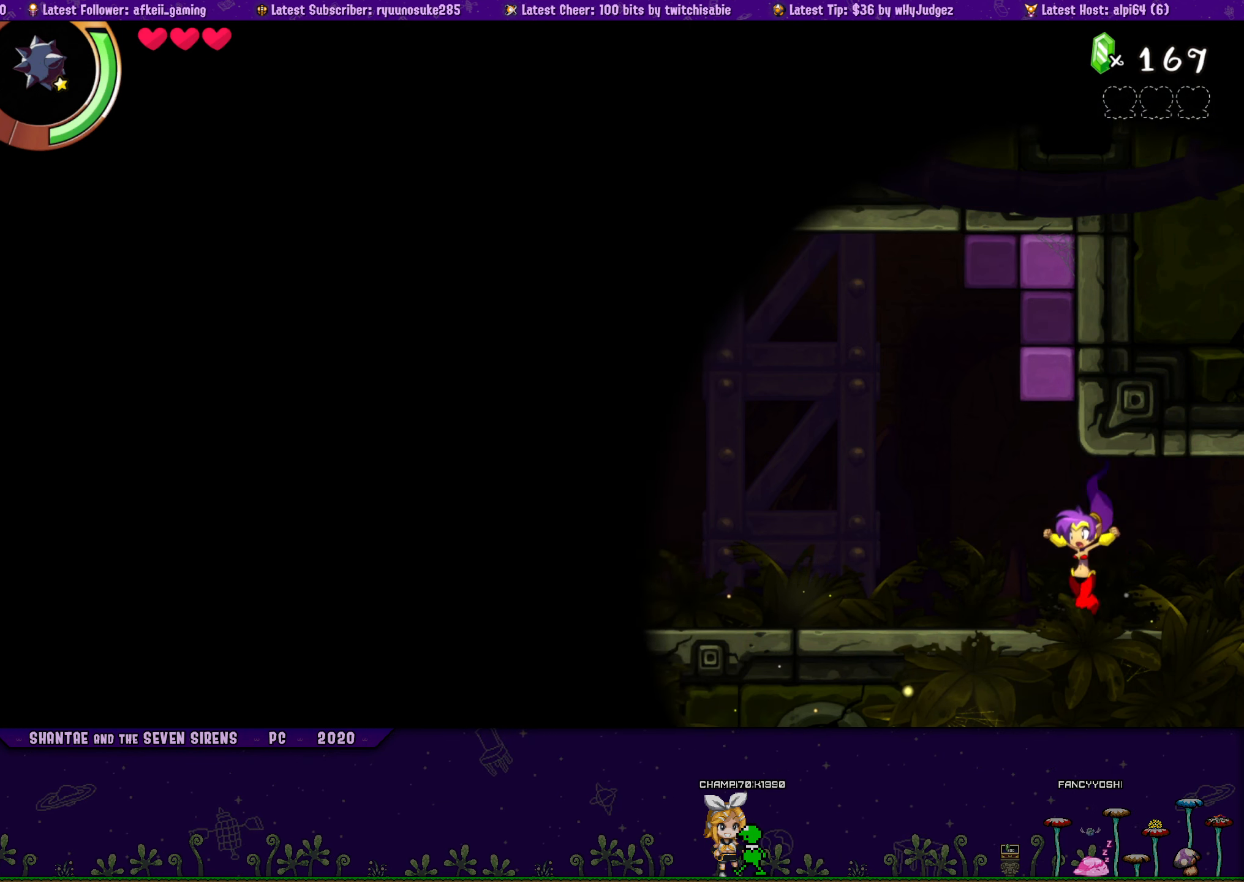
{"buttons": ["DPAD_LEFT"], "button_events": [[33, "CROSS", "down"], [150, "CROSS", "up"], [166, "DPAD_RIGHT", "up"], [183, "DPAD_LEFT", "down"], [200, "DPAD_UP", "up"], [283, "DPAD_UP", "down"], [300, "DPAD_LEFT", "up"], [333, "DPAD_RIGHT", "down"], [350, "CROSS", "down"], [450, "DPAD_RIGHT", "up"], [466, "CROSS", "up"], [483, "DPAD_LEFT", "down"], [500, "DPAD_UP", "up"]]}
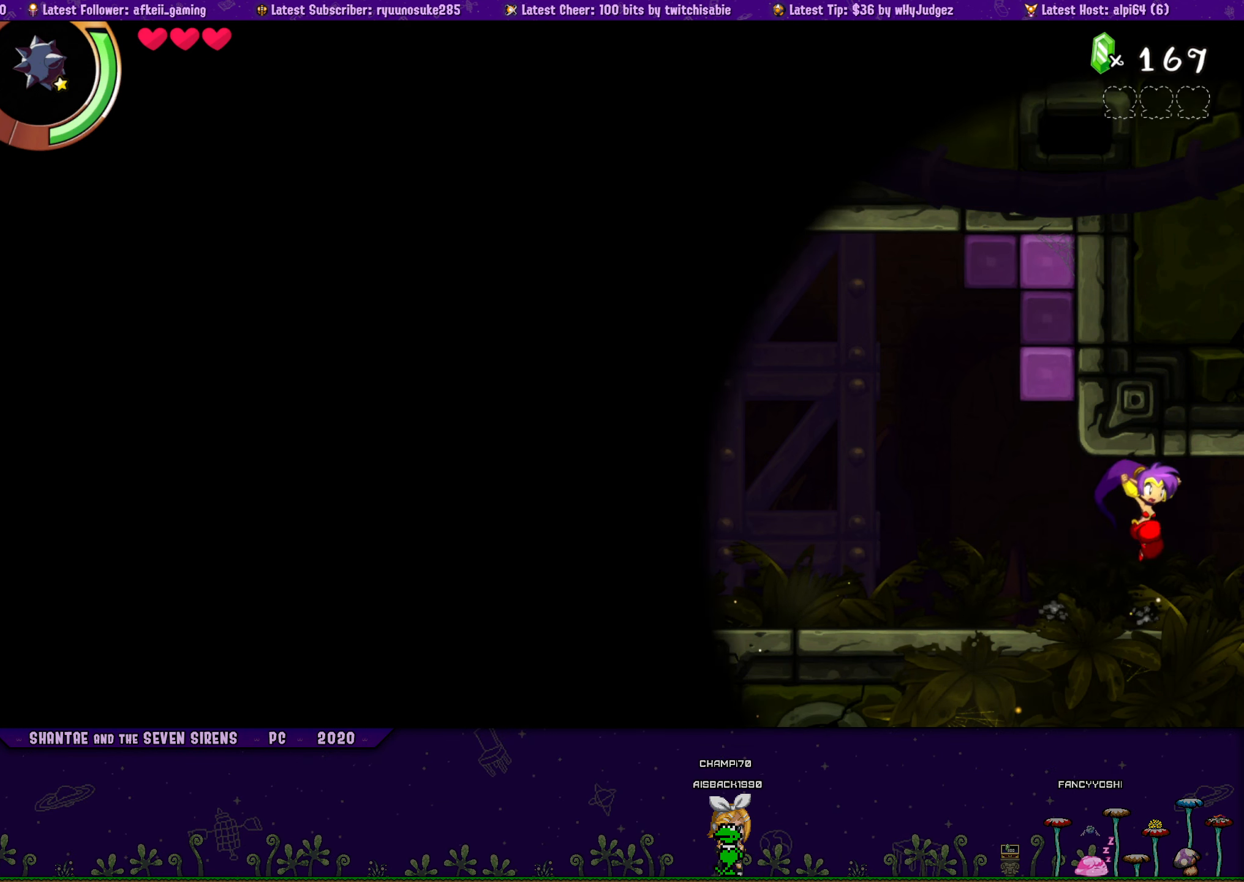
{"buttons": ["CROSS", "DPAD_UP", "DPAD_RIGHT"], "button_events": [[83, "DPAD_UP", "down"], [100, "DPAD_LEFT", "up"], [116, "DPAD_RIGHT", "down"], [166, "CROSS", "down"], [250, "DPAD_RIGHT", "up"], [300, "CROSS", "up"], [300, "DPAD_LEFT", "down"], [300, "DPAD_UP", "up"], [383, "DPAD_UP", "down"], [400, "DPAD_LEFT", "up"], [416, "DPAD_RIGHT", "down"], [483, "CROSS", "down"]]}
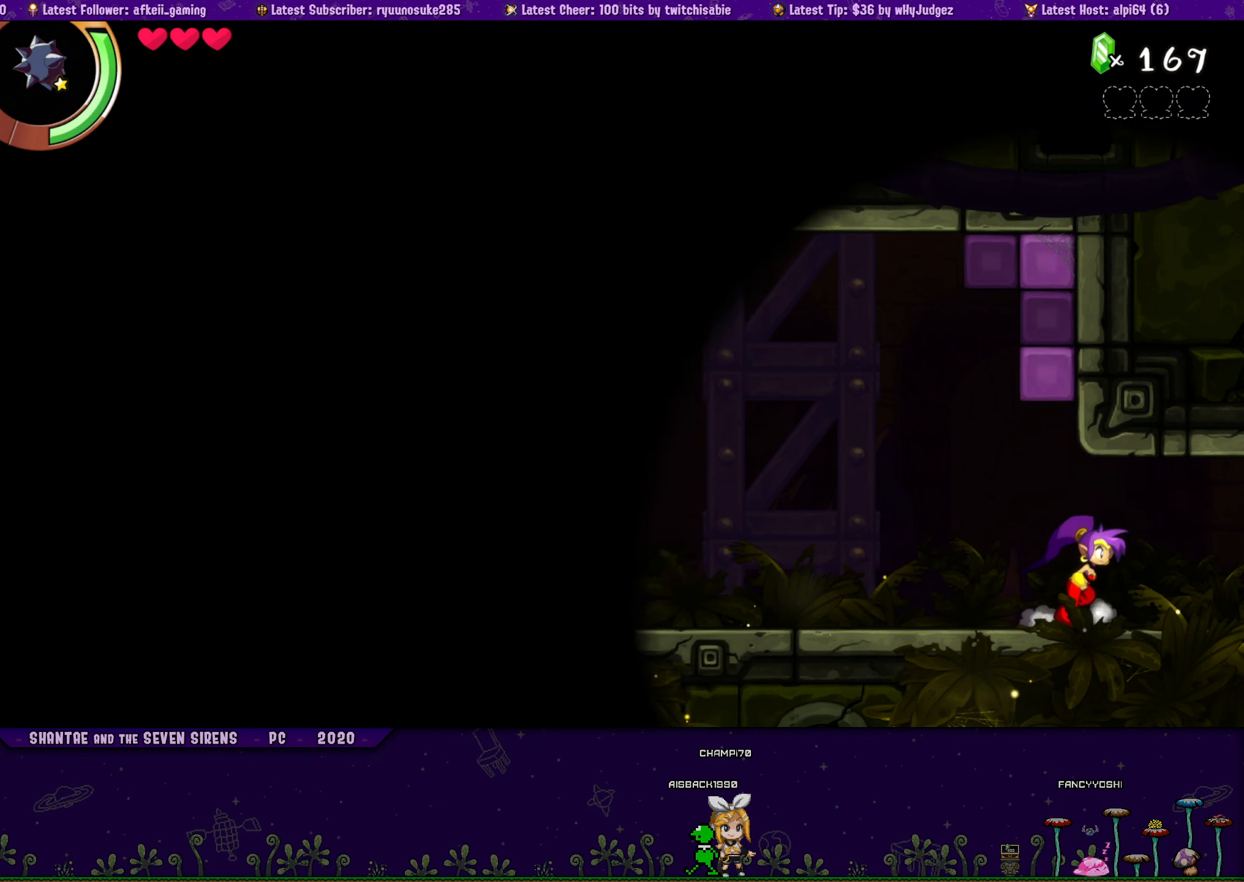
{"buttons": ["DPAD_LEFT"], "button_events": [[83, "CROSS", "up"], [83, "DPAD_LEFT", "down"], [83, "DPAD_RIGHT", "up"], [100, "DPAD_UP", "up"], [200, "DPAD_UP", "down"], [216, "DPAD_LEFT", "up"], [216, "DPAD_RIGHT", "down"], [283, "CROSS", "down"], [383, "CROSS", "up"], [383, "DPAD_RIGHT", "up"], [400, "DPAD_LEFT", "down"], [416, "DPAD_UP", "up"]]}